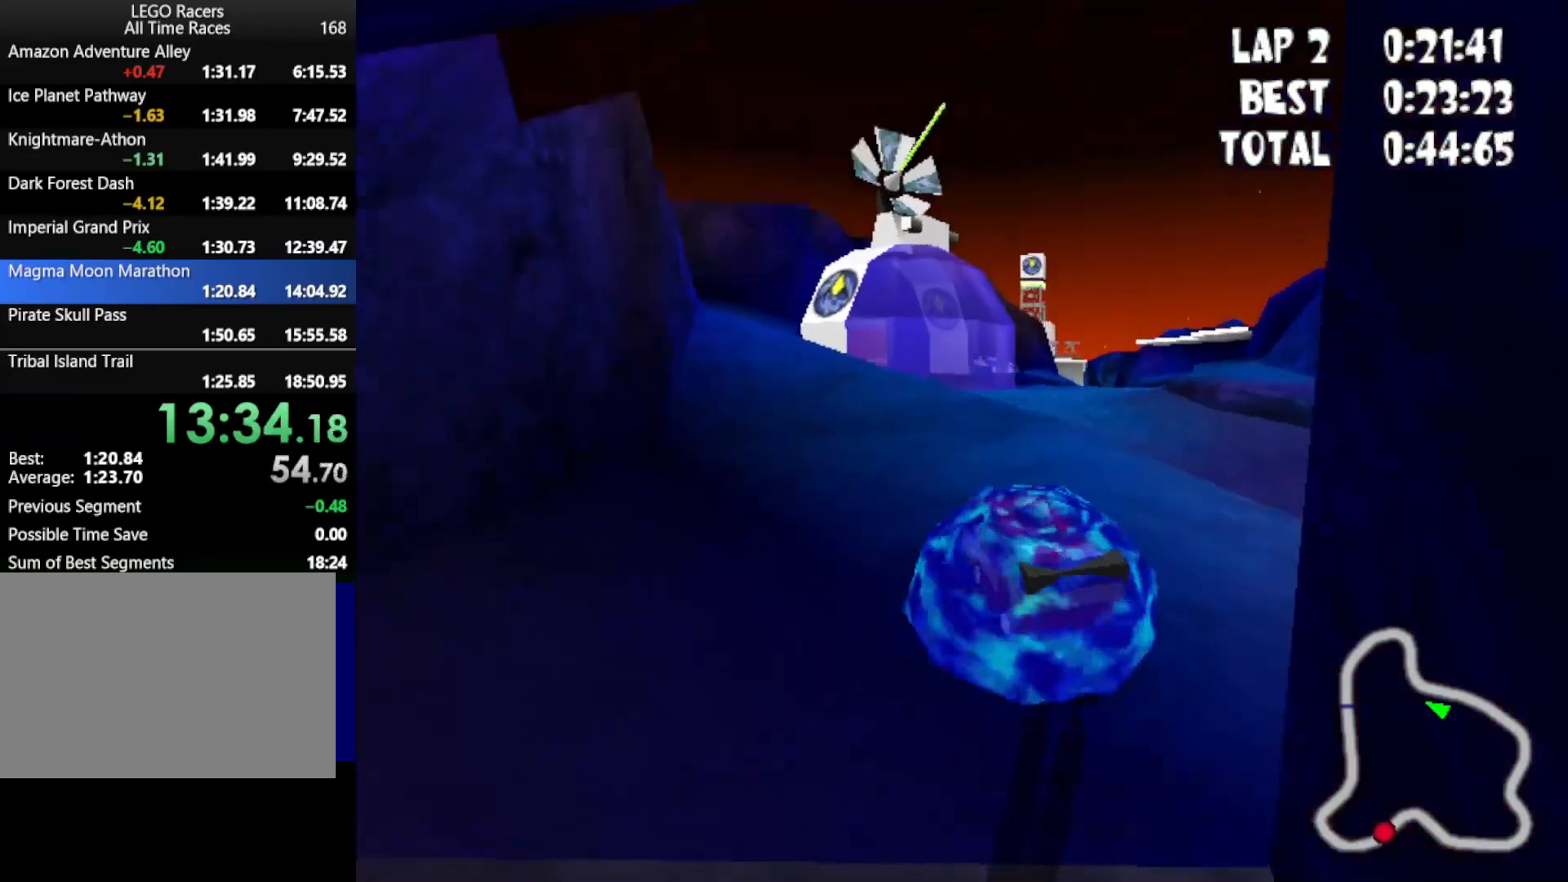
Gameplay with keyboard; each line is a JSON object with the keys held at the frame after it. "events" lists presses ("down") and releases ("up") of "down", "left", "mirror", "powerslide", "powerup", "right" and "up" between this image and that frame as [ms after this image, input, new state], when the widget could be followed in between. No other keys are recorded. Mouse input is not recorded. Key names are as the overlay labels them; some are game actions (e.g. jump) rather than physical keys.
{"keys": ["up"], "events": []}
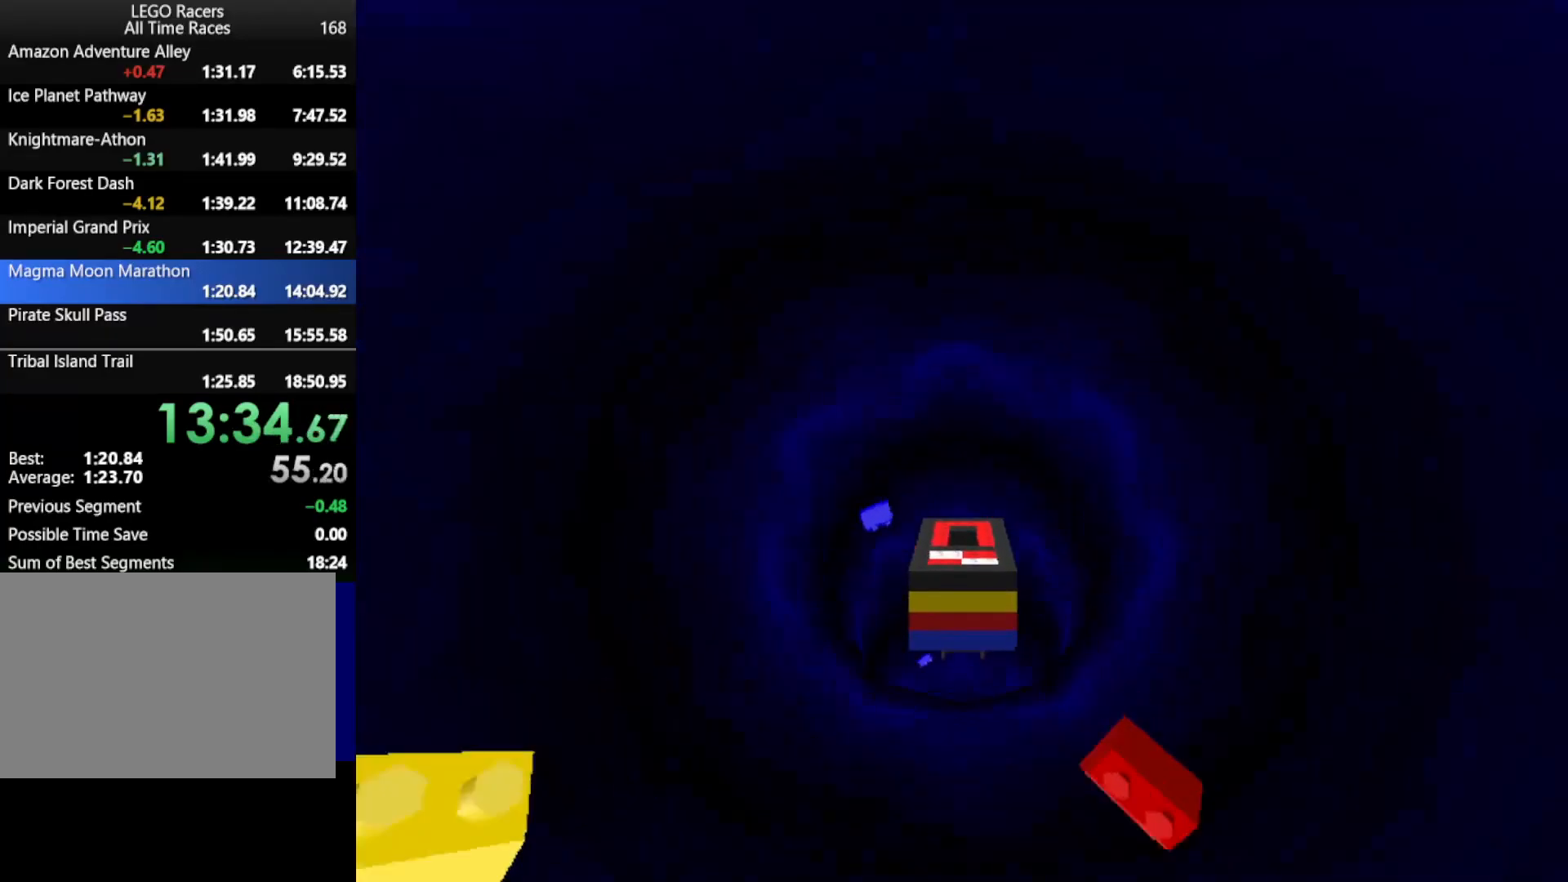
{"keys": ["up"], "events": []}
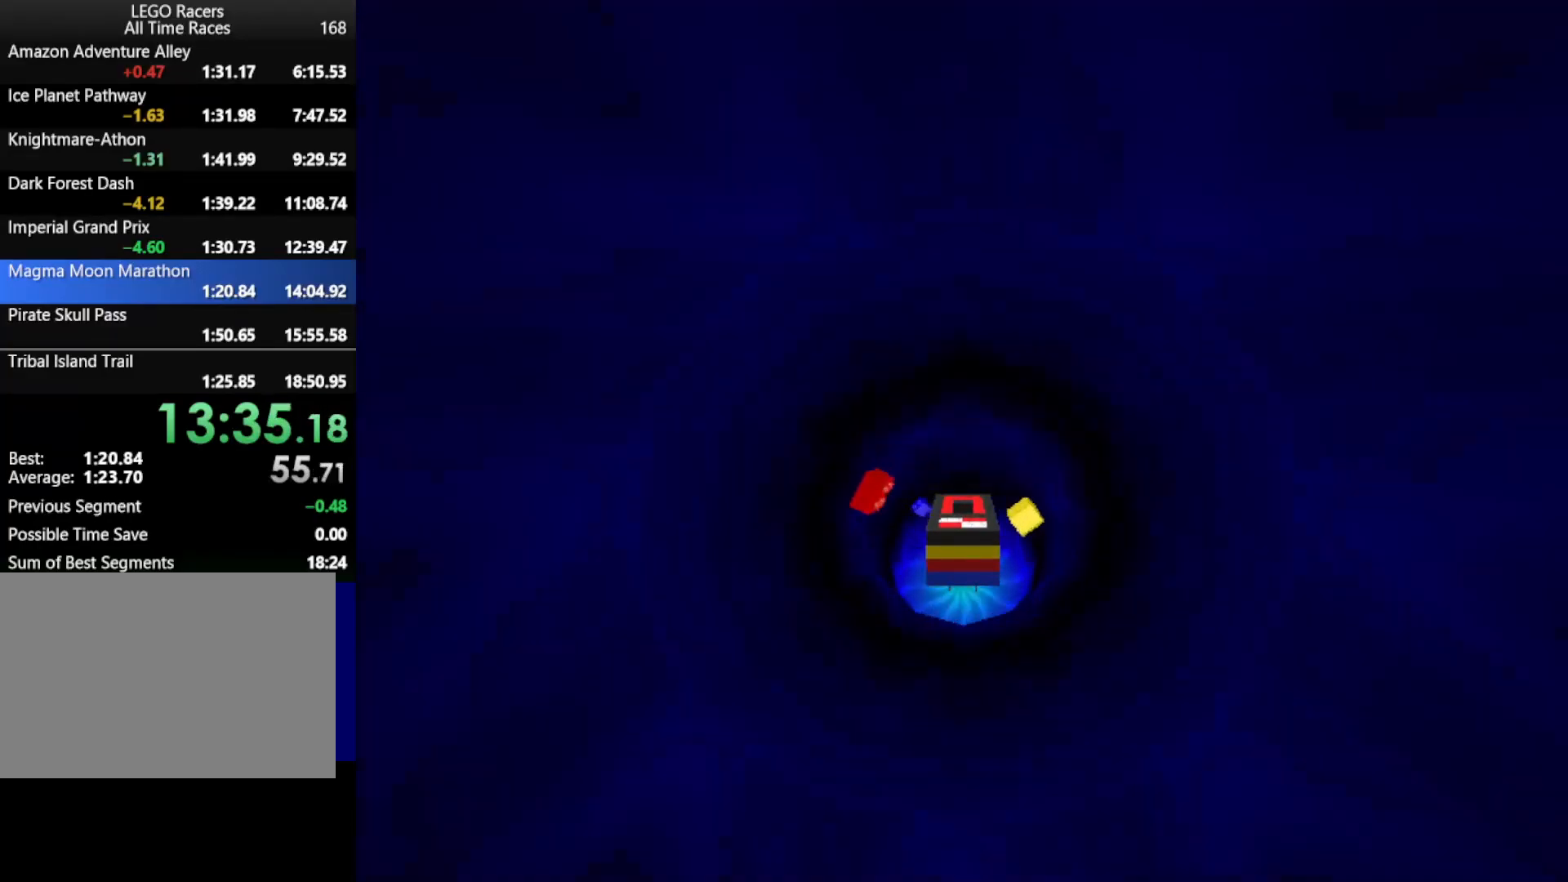
{"keys": ["up"], "events": []}
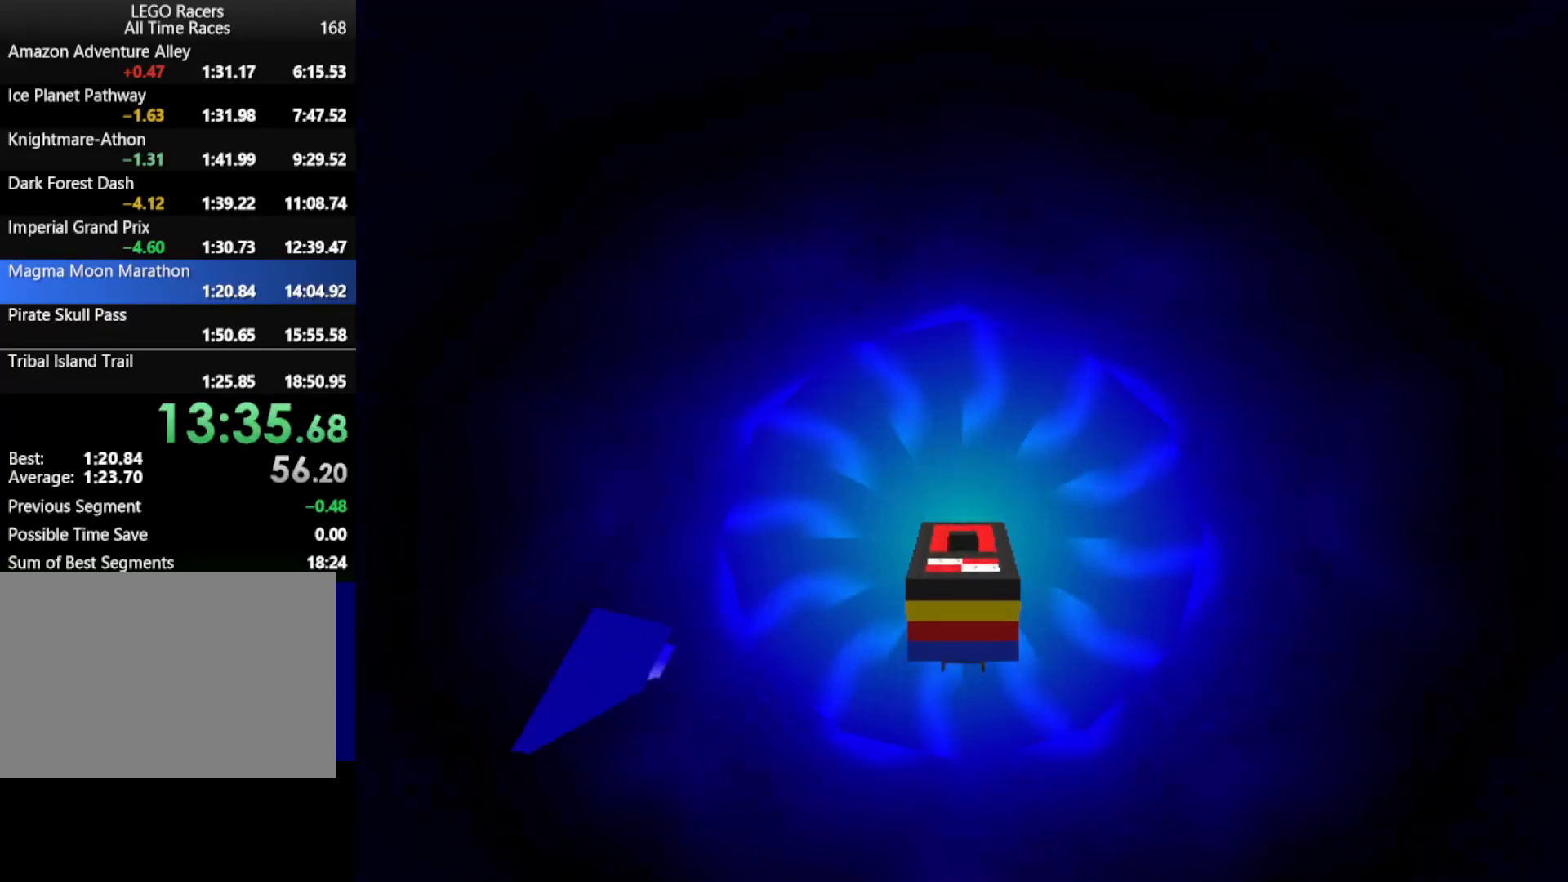
{"keys": ["down", "up"], "events": [[150, "up", "up"], [333, "up", "down"], [400, "down", "down"]]}
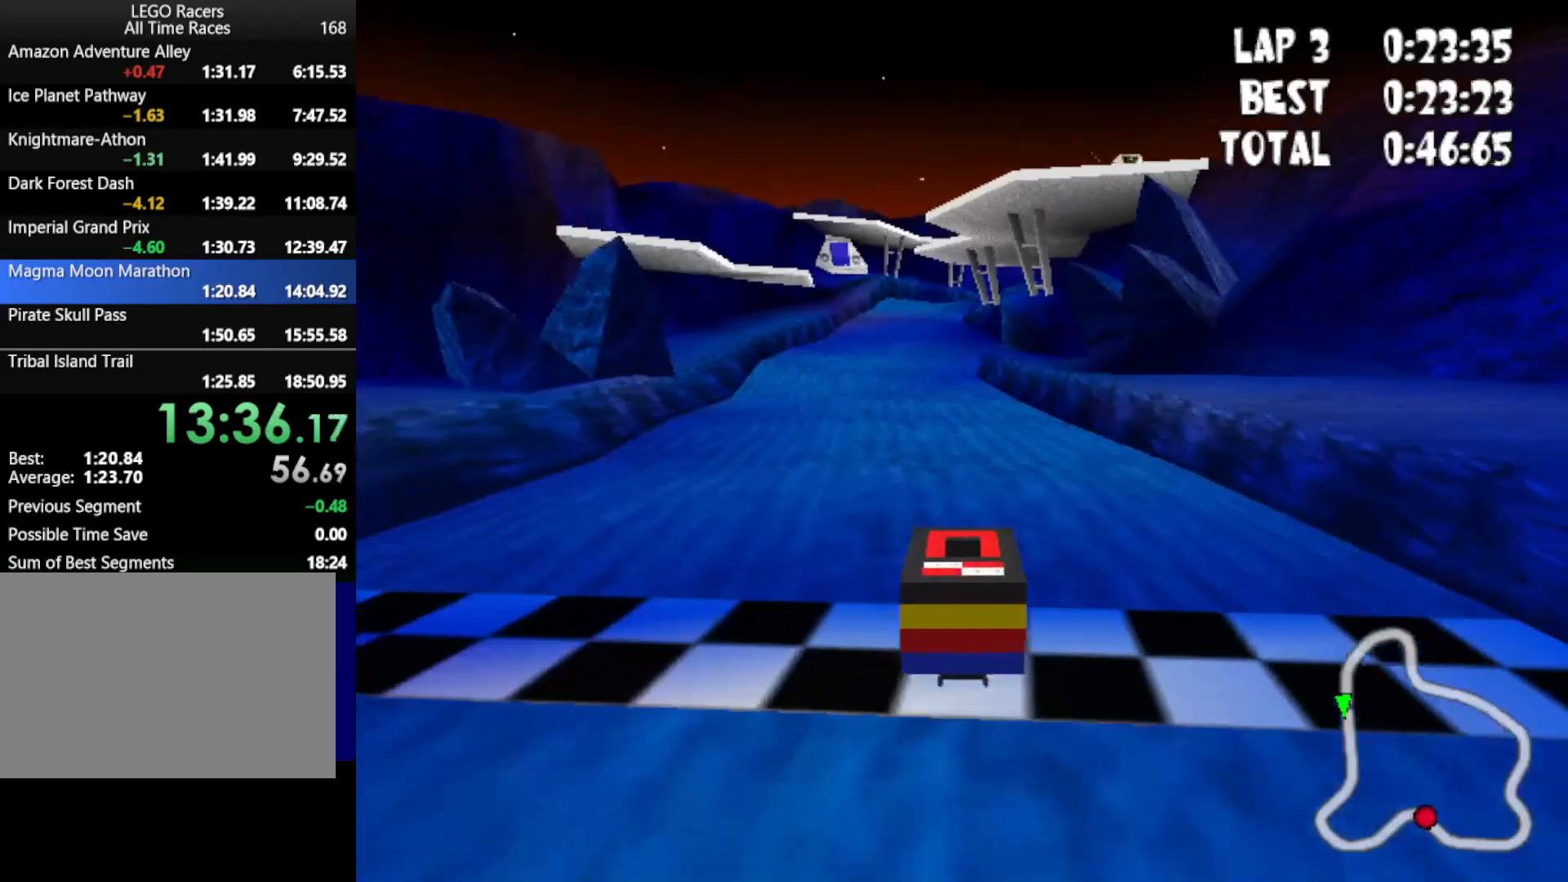
{"keys": ["down", "up"], "events": [[33, "left", "down"], [217, "left", "up"]]}
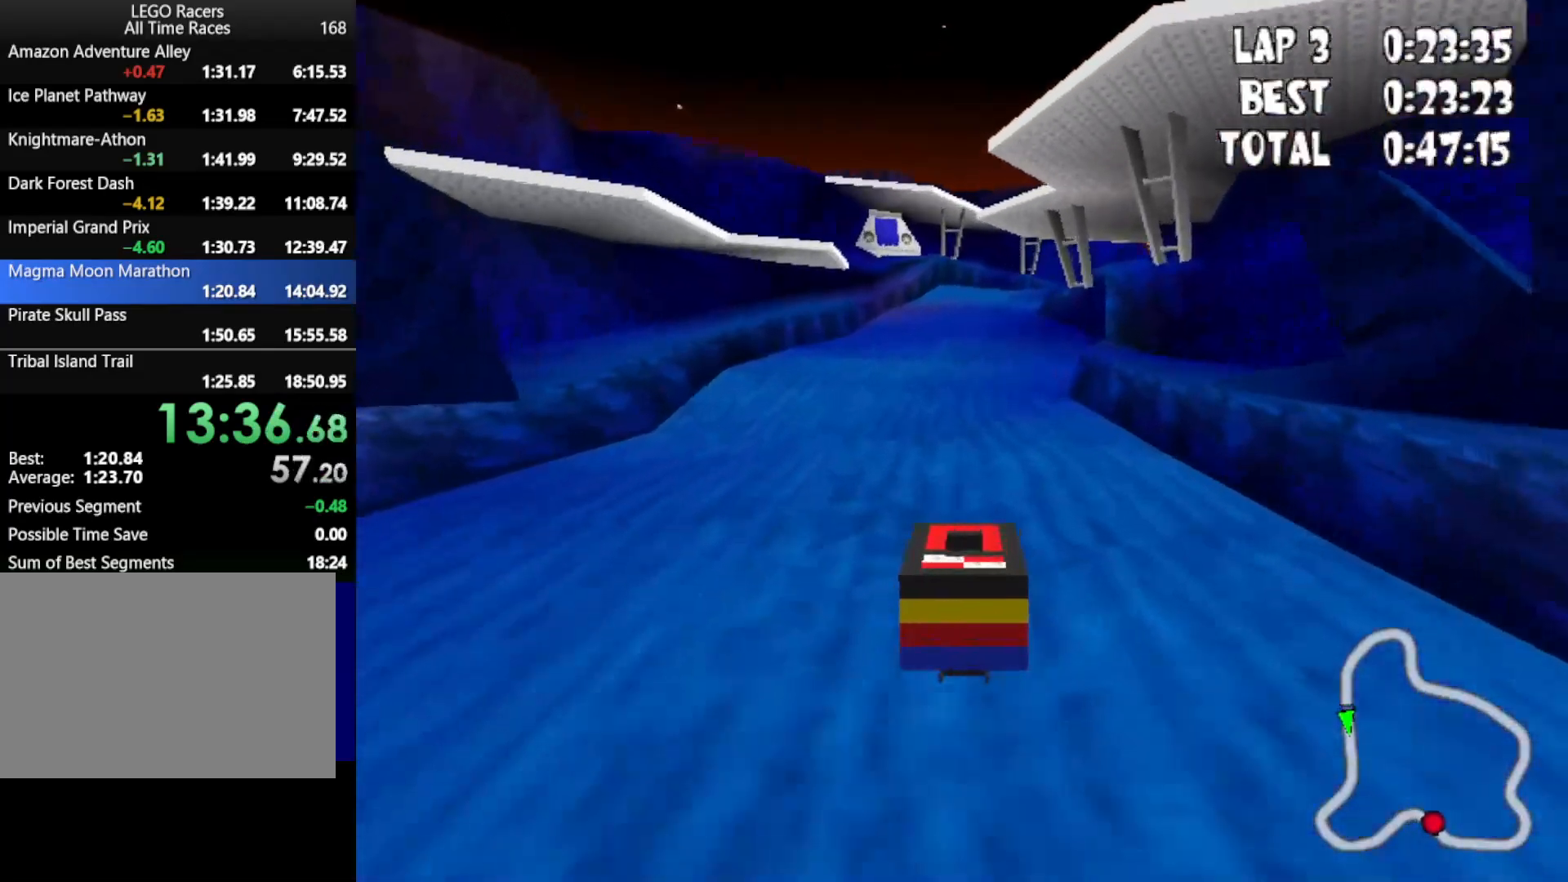
{"keys": ["down", "up"], "events": []}
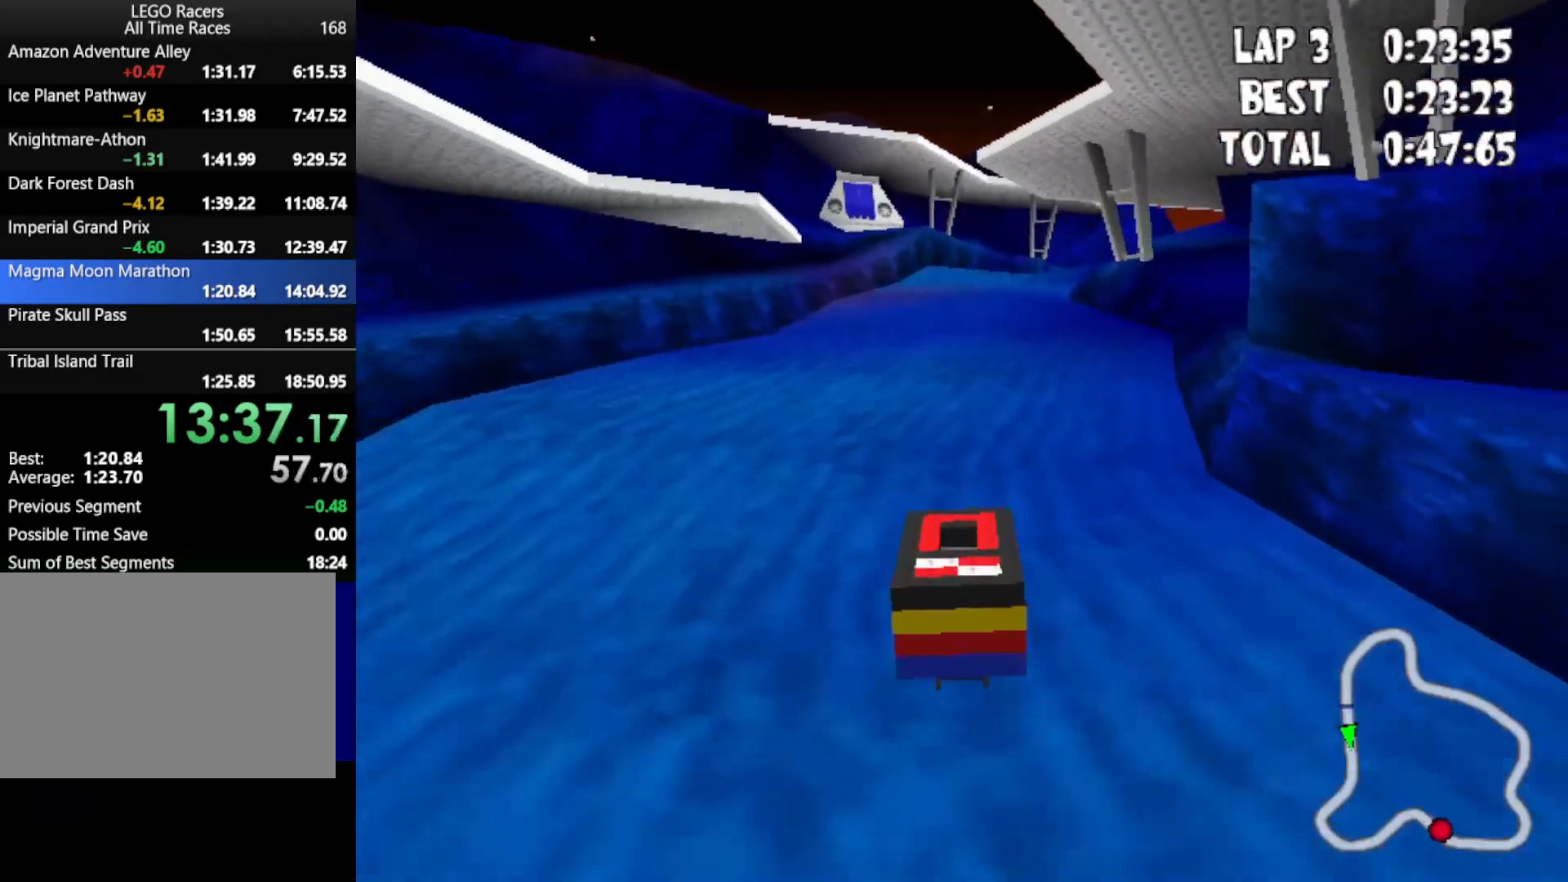
{"keys": ["down", "up"], "events": [[100, "right", "down"], [250, "right", "up"]]}
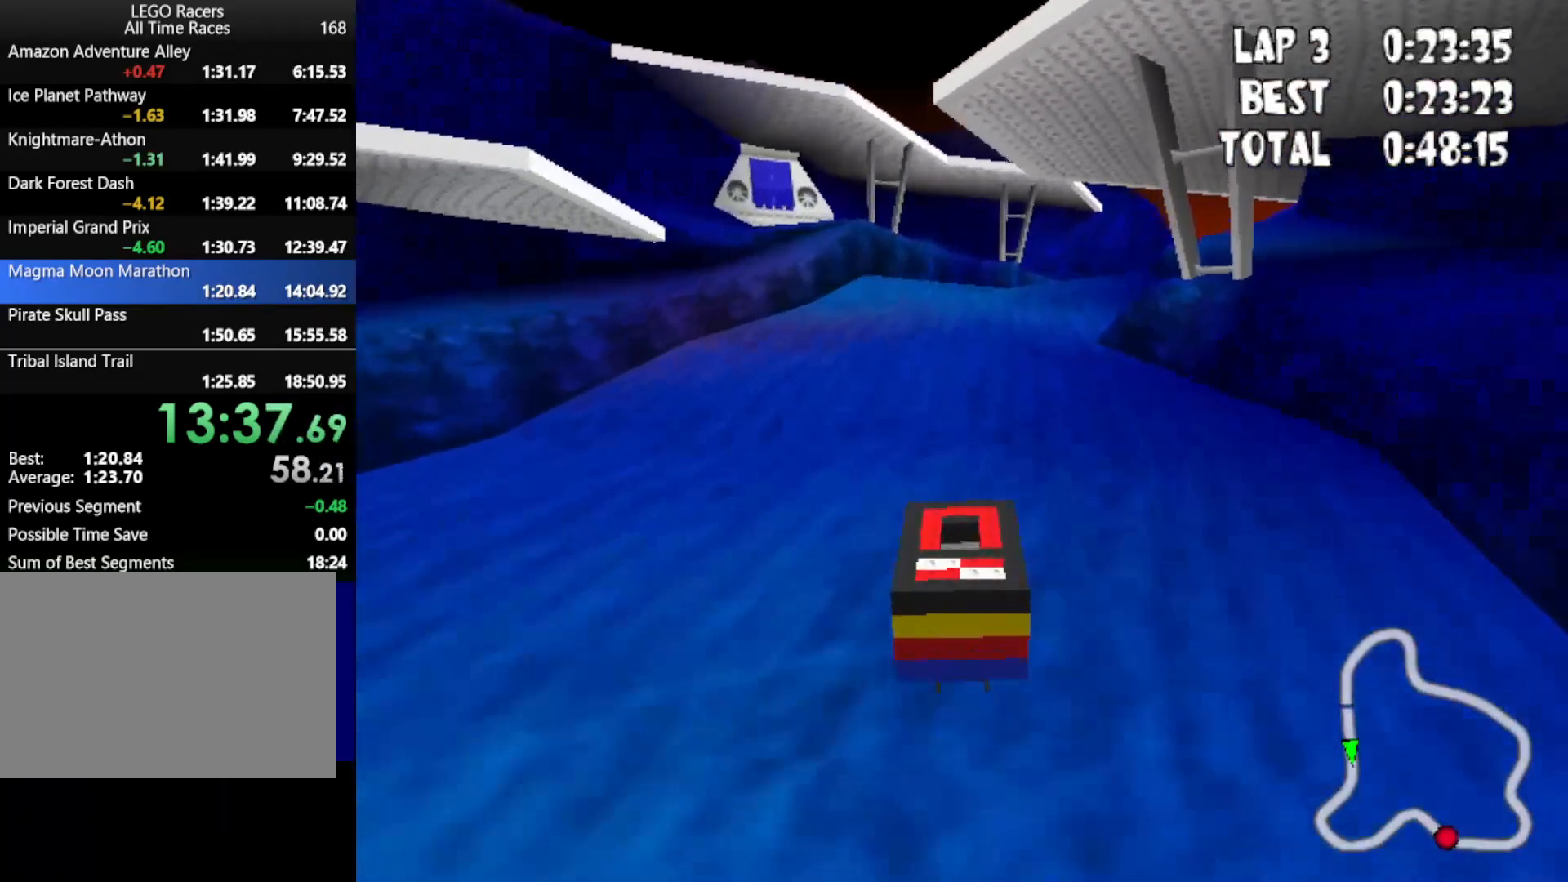
{"keys": ["down", "up"], "events": [[67, "right", "down"], [400, "right", "up"]]}
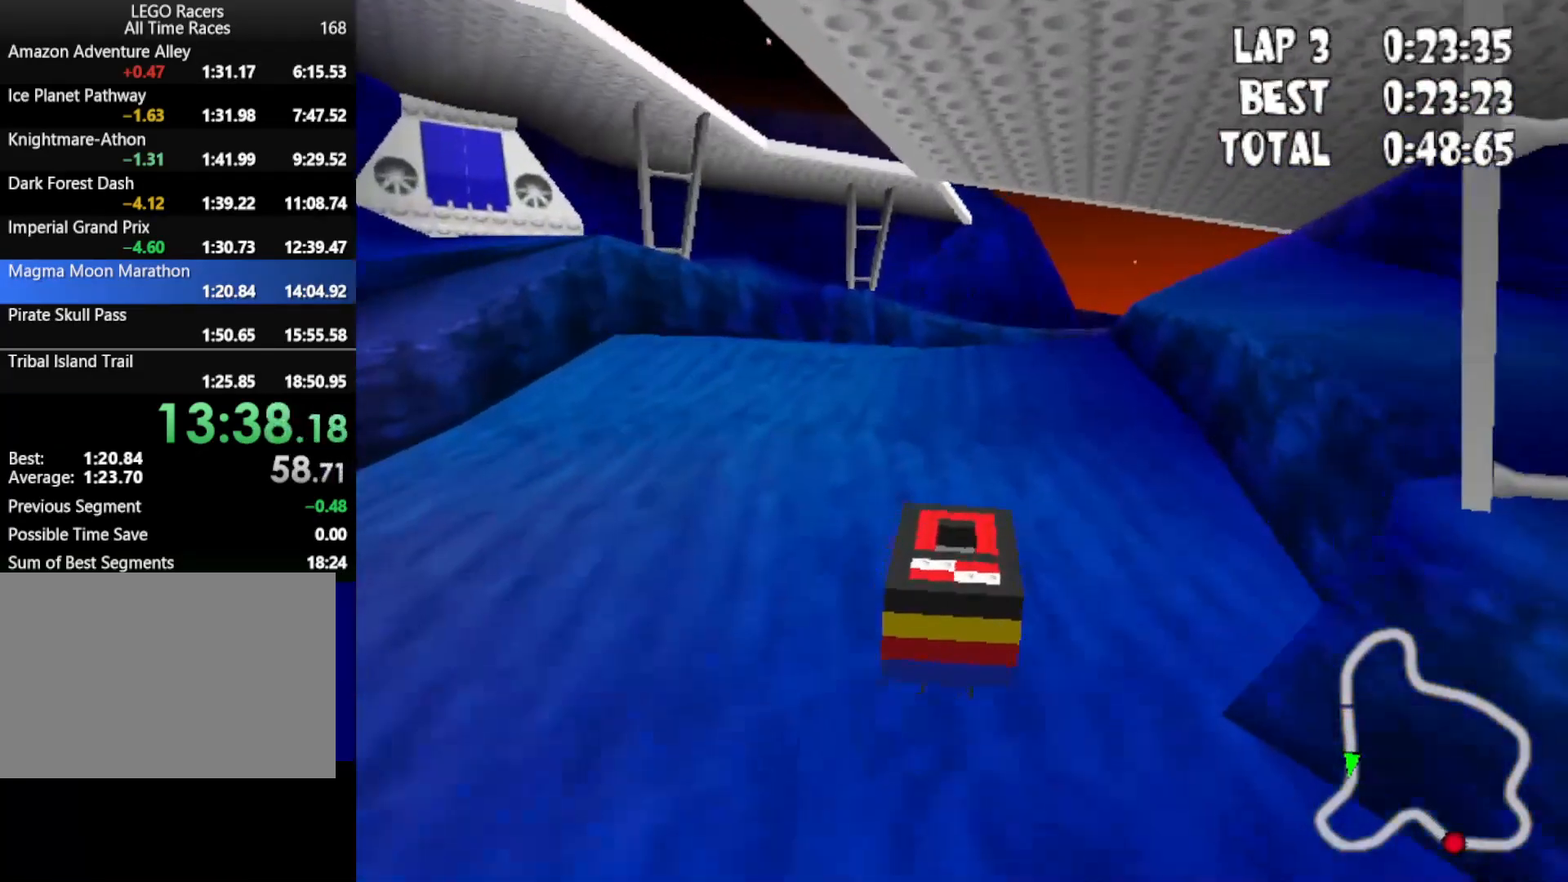
{"keys": ["down", "up"], "events": [[83, "right", "down"], [417, "right", "up"]]}
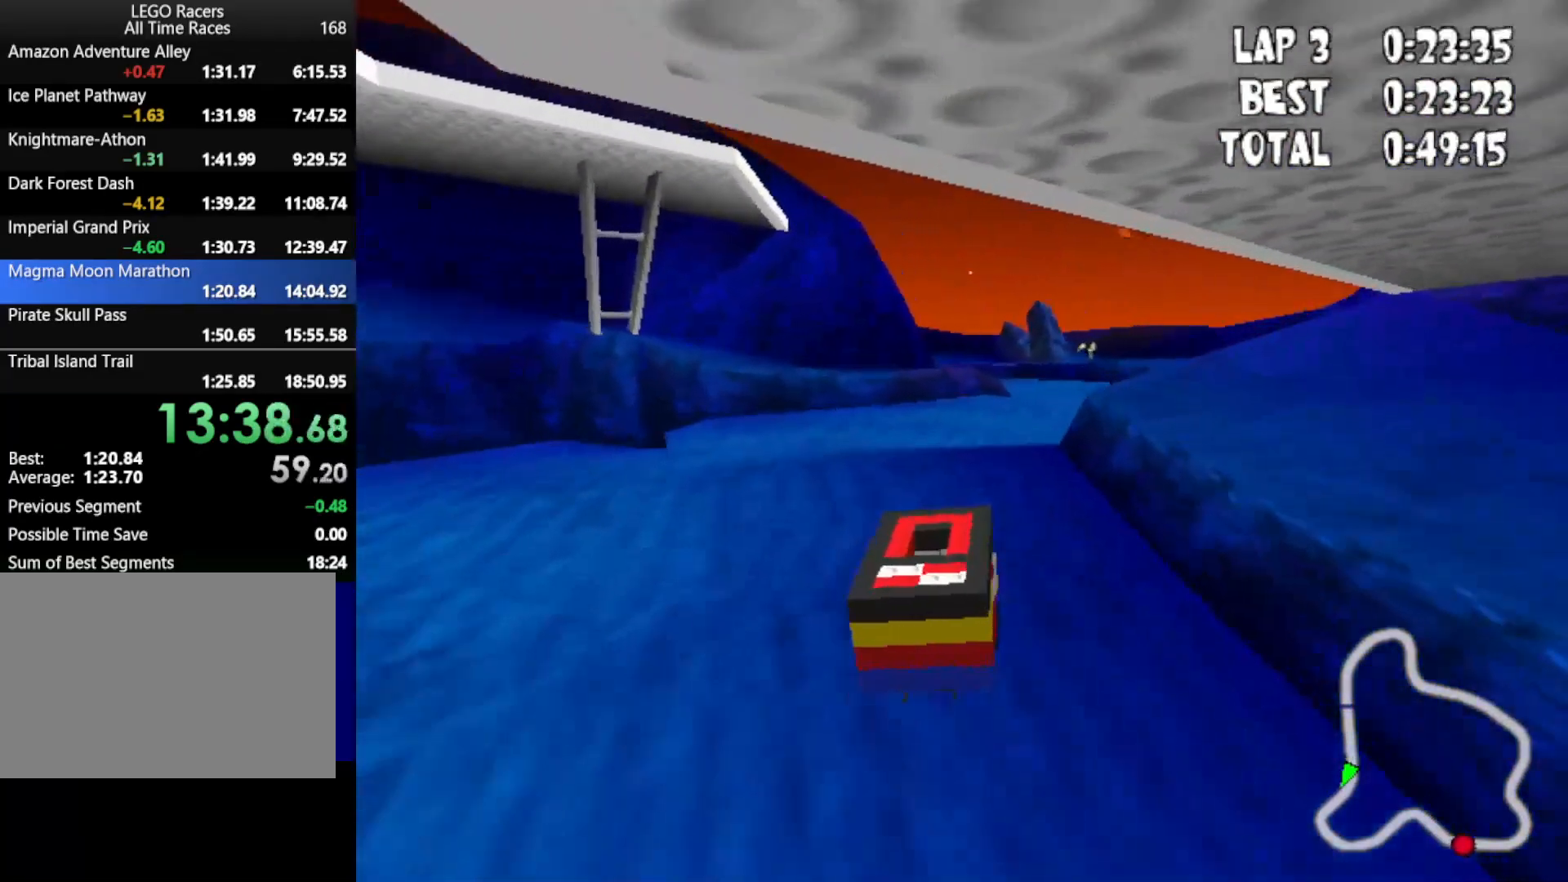
{"keys": ["down", "up"], "events": [[200, "right", "down"], [483, "right", "up"]]}
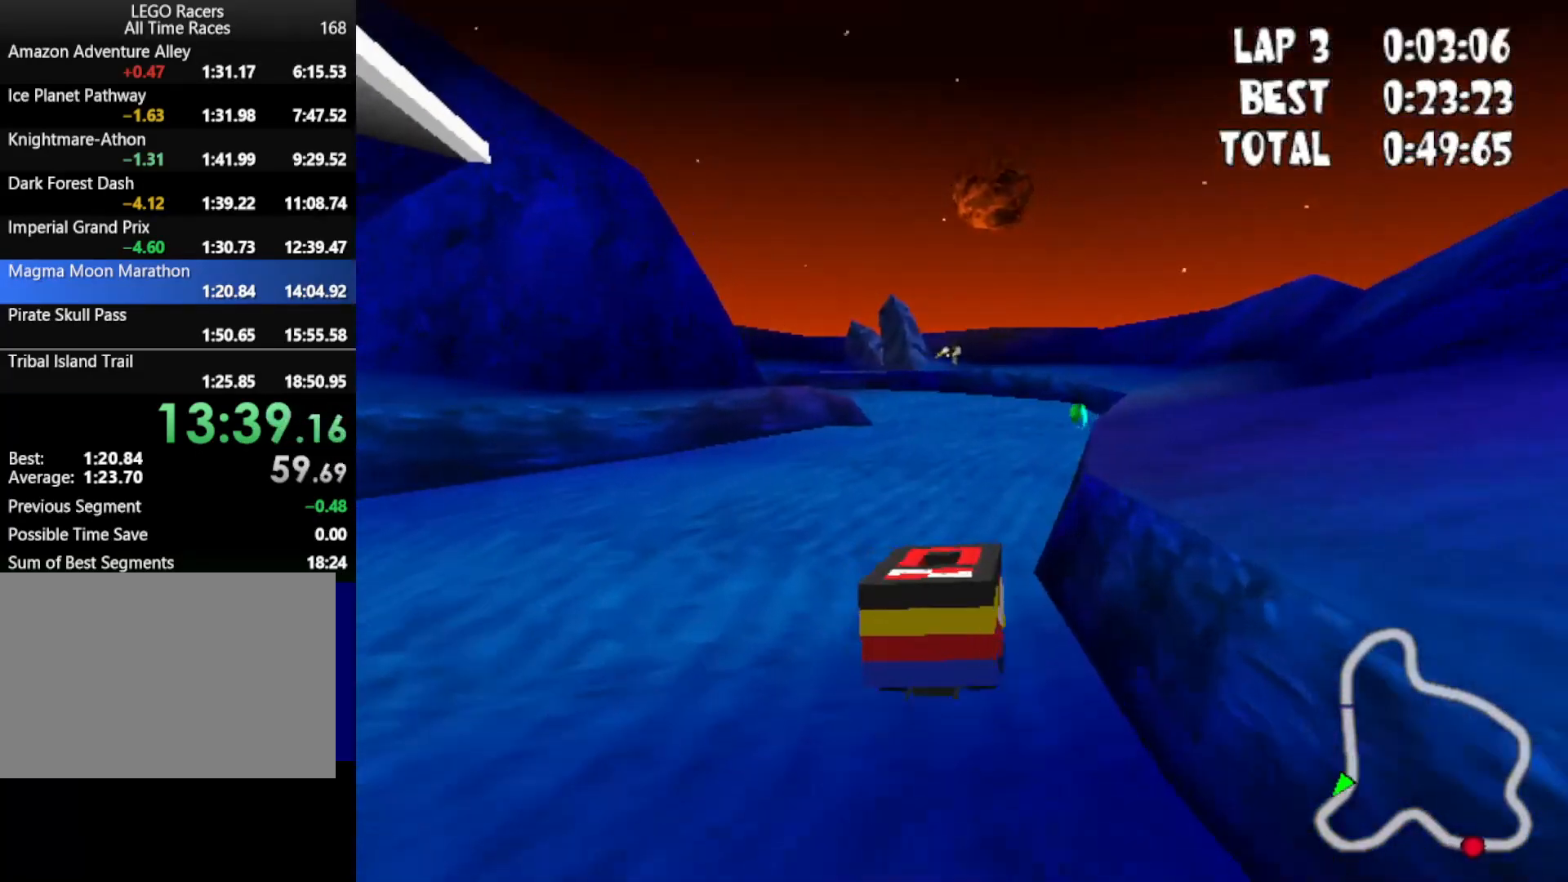
{"keys": ["down", "up"], "events": [[167, "right", "down"], [400, "right", "up"]]}
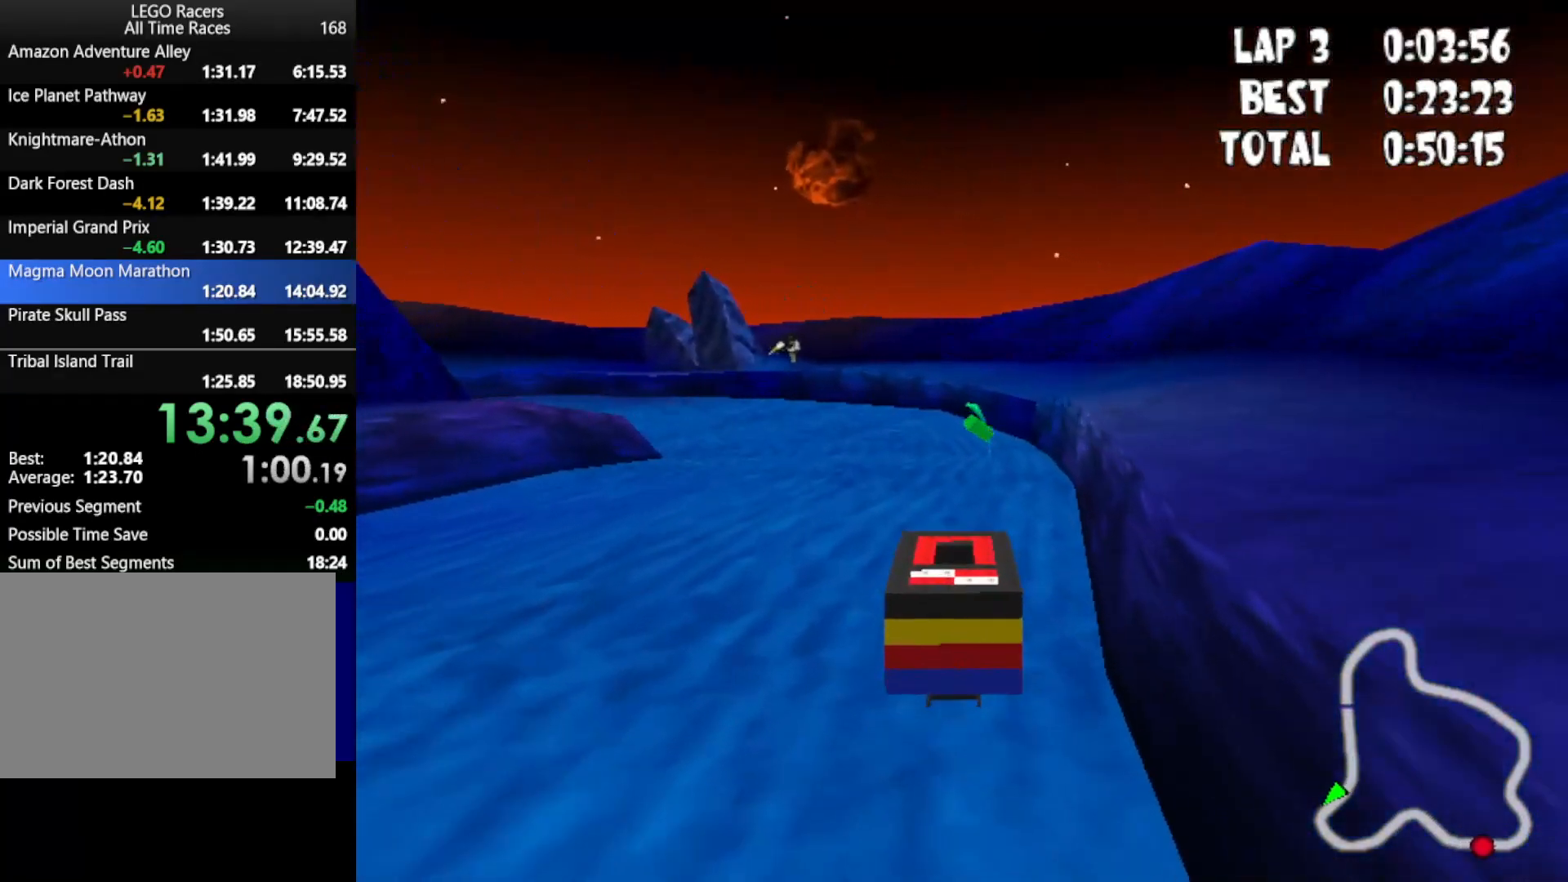
{"keys": ["up"], "events": [[417, "down", "up"]]}
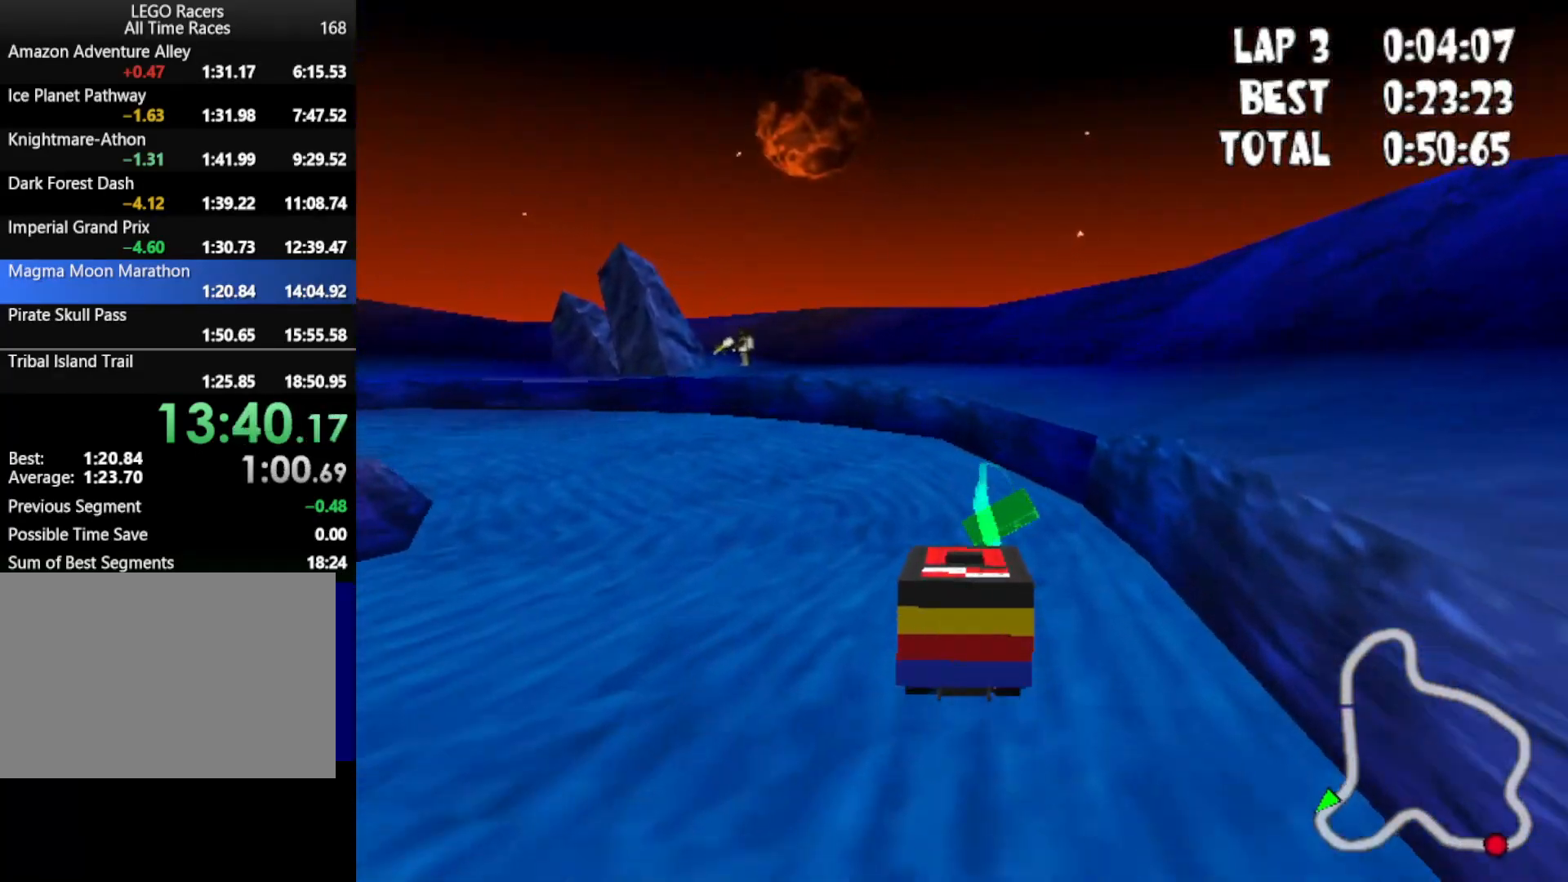
{"keys": ["left", "up"], "events": [[17, "left", "down"]]}
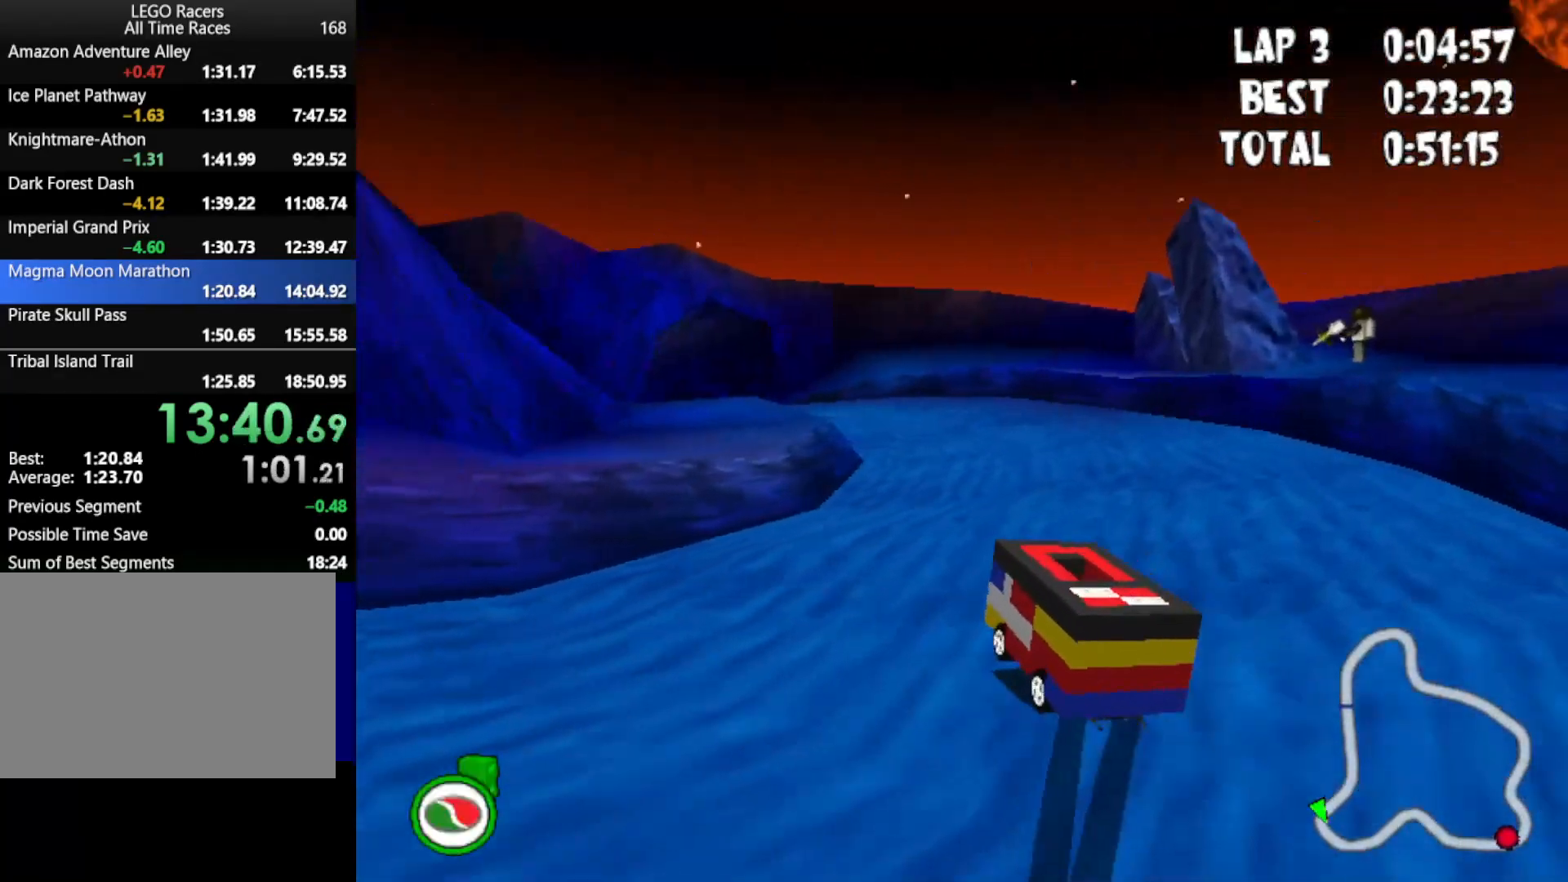
{"keys": ["up"], "events": [[17, "left", "up"], [300, "right", "down"], [400, "right", "up"]]}
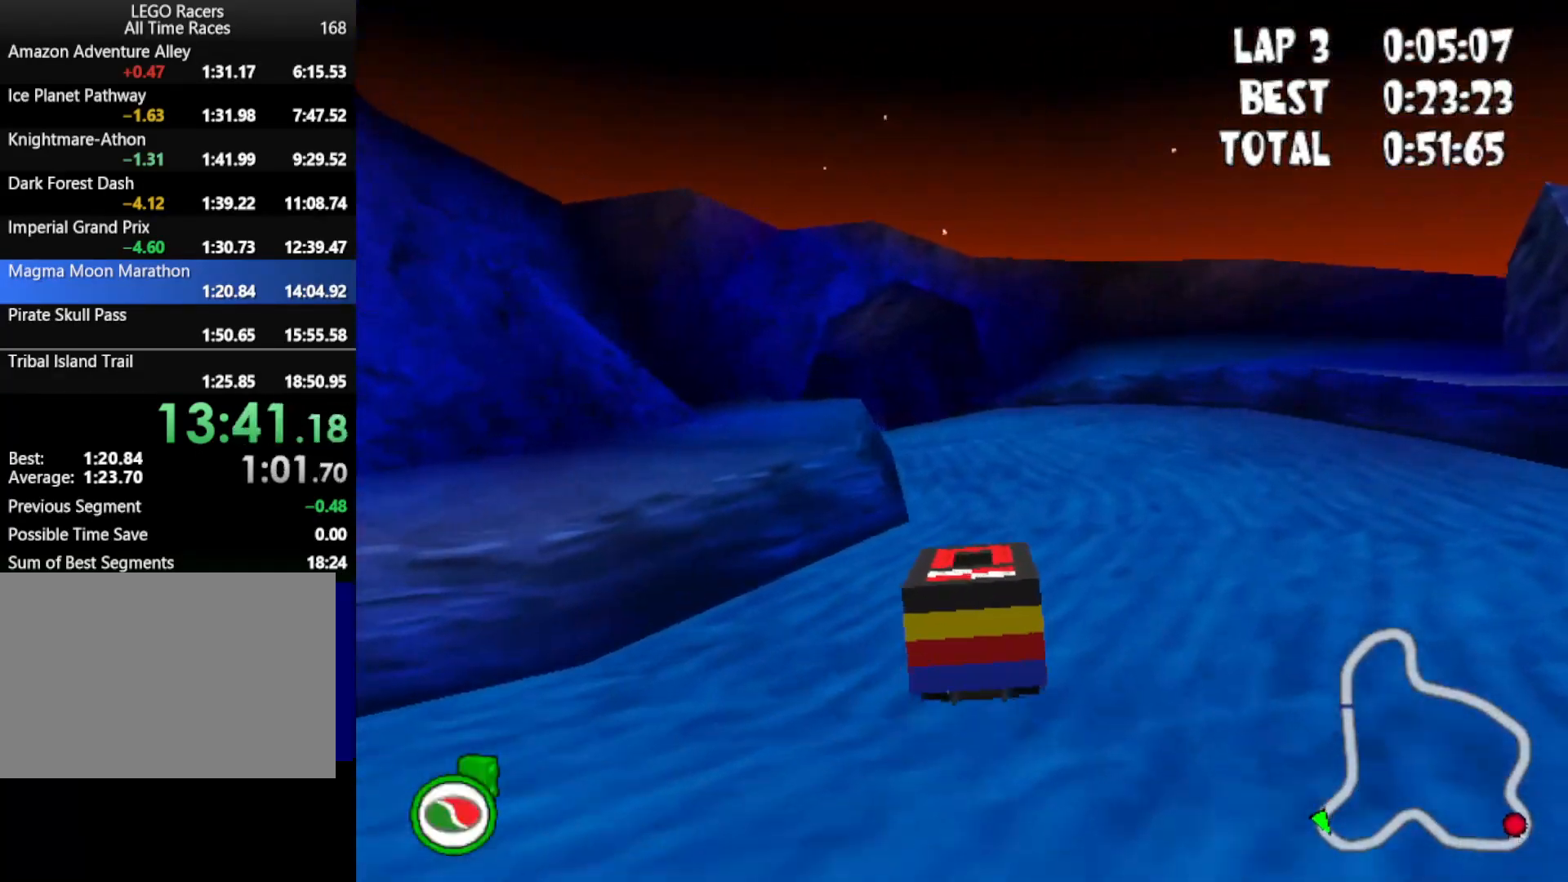
{"keys": ["left", "up"], "events": [[83, "left", "down"], [367, "left", "up"], [500, "left", "down"]]}
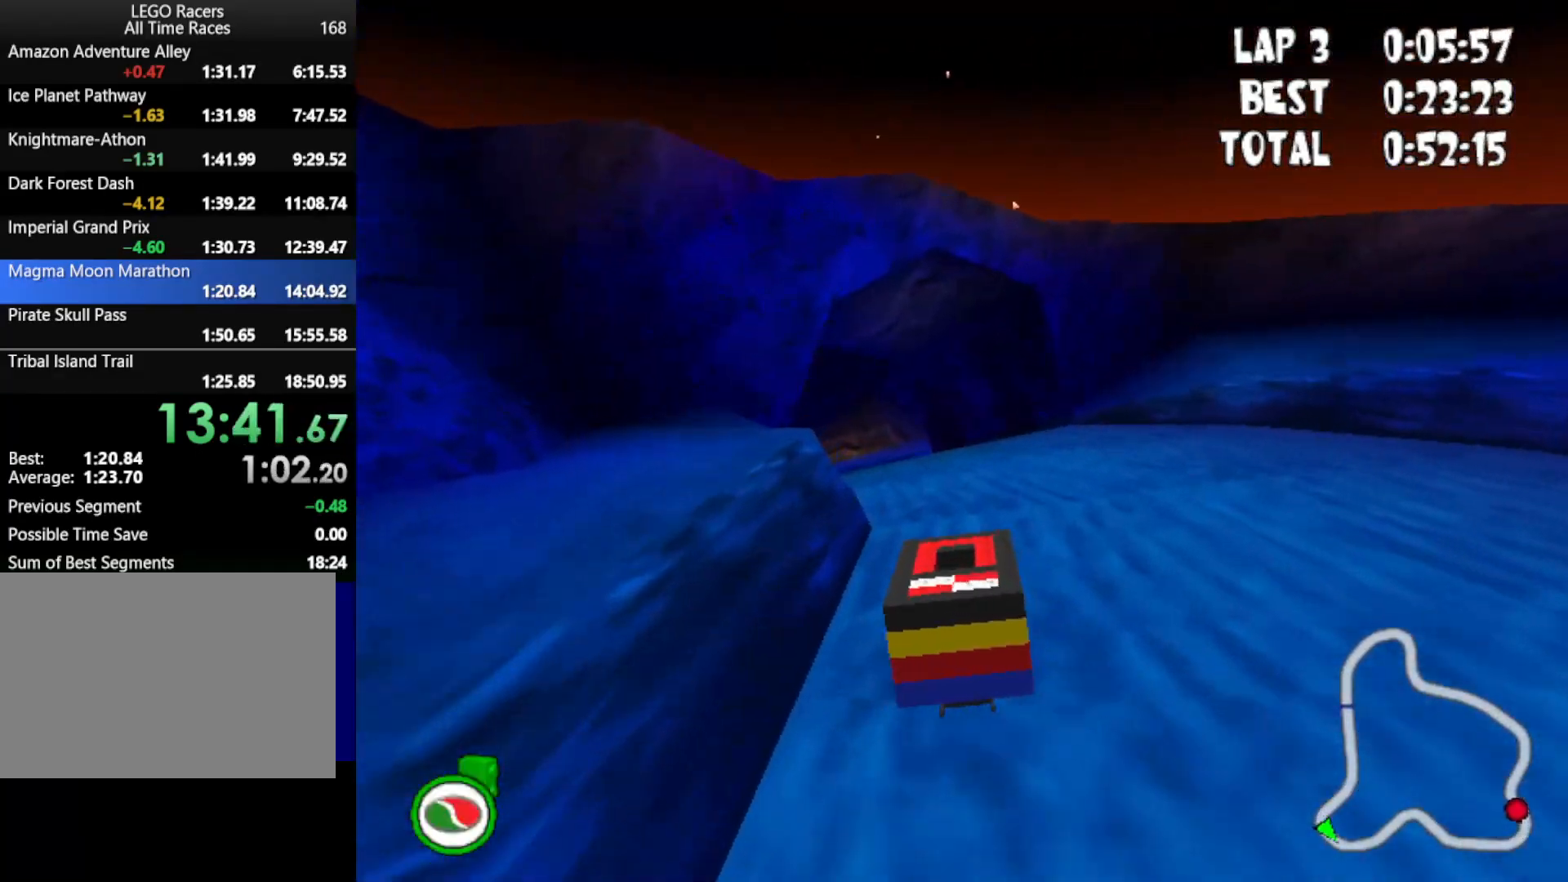
{"keys": ["left", "up"], "events": [[350, "left", "up"], [433, "left", "down"]]}
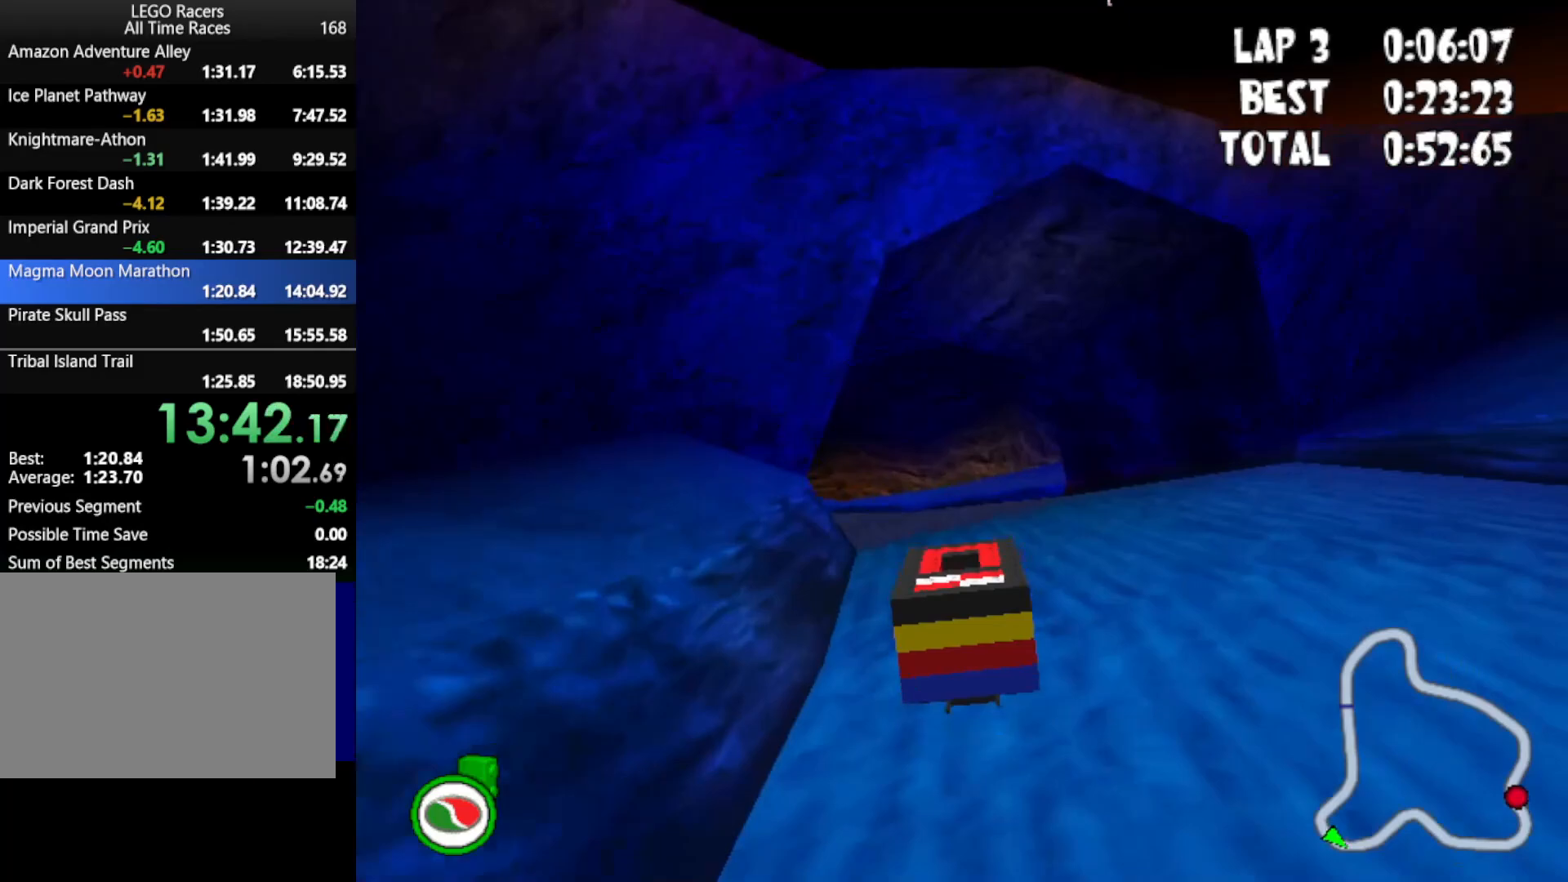
{"keys": ["up"], "events": [[450, "left", "up"]]}
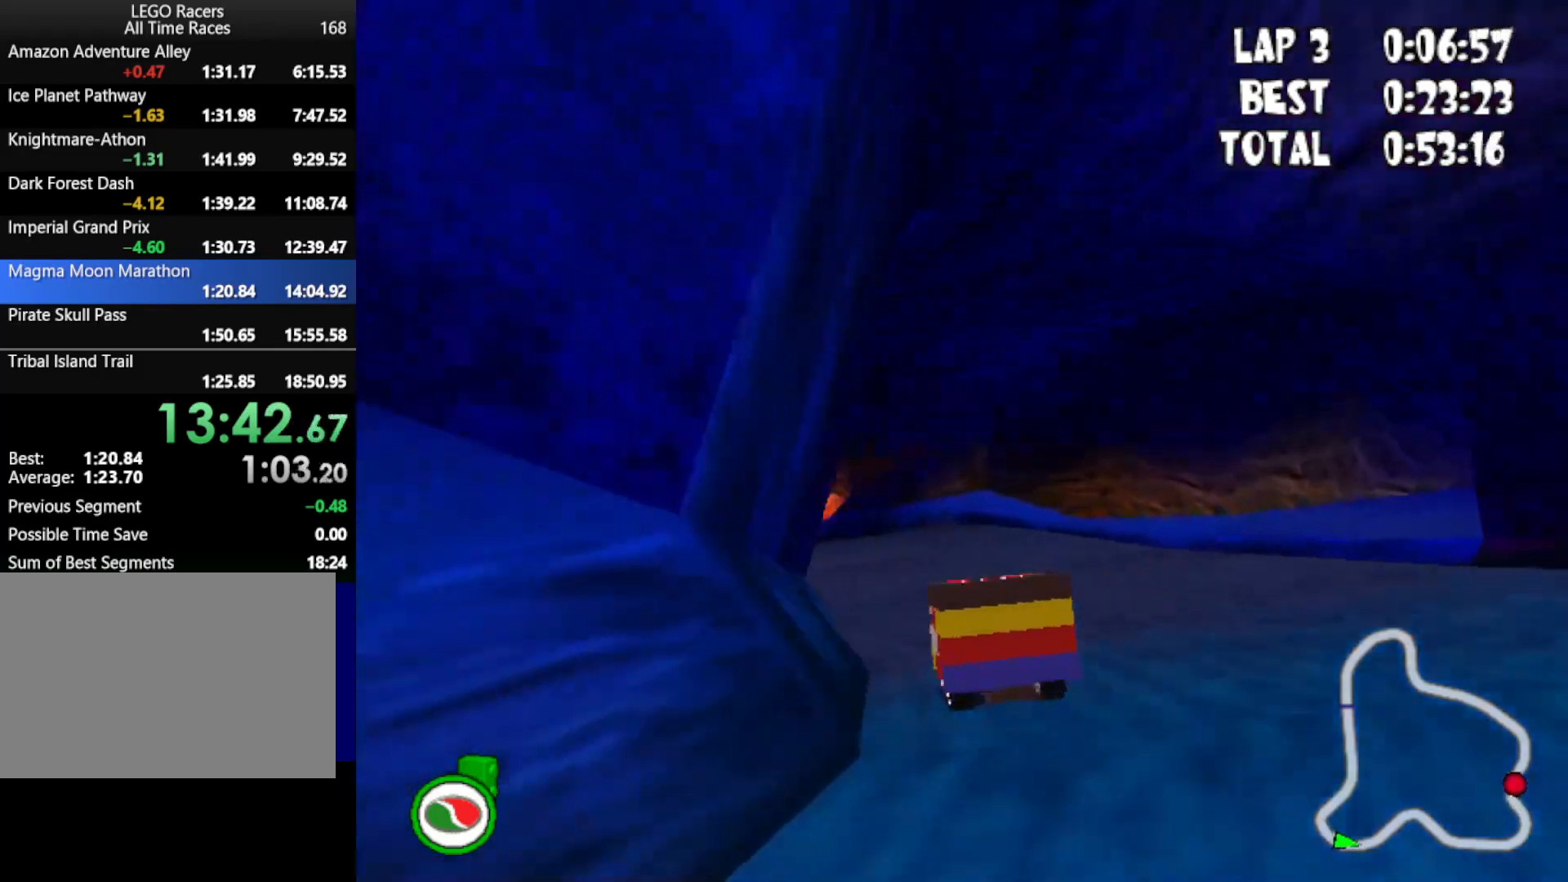
{"keys": ["left", "up"], "events": [[133, "left", "down"]]}
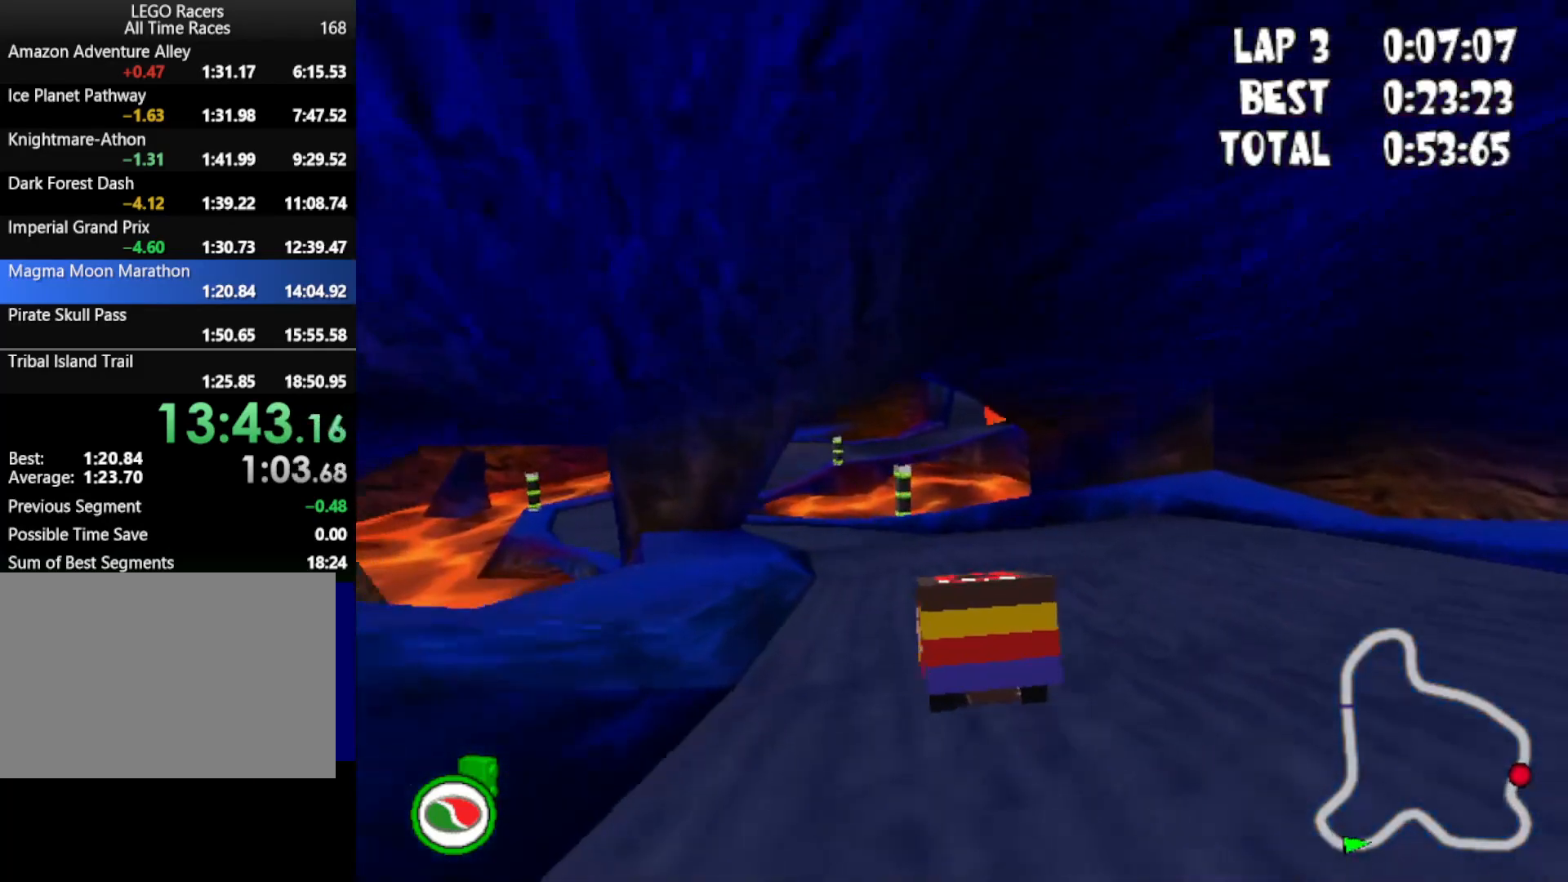
{"keys": ["up"], "events": [[50, "left", "up"], [200, "left", "down"], [467, "left", "up"]]}
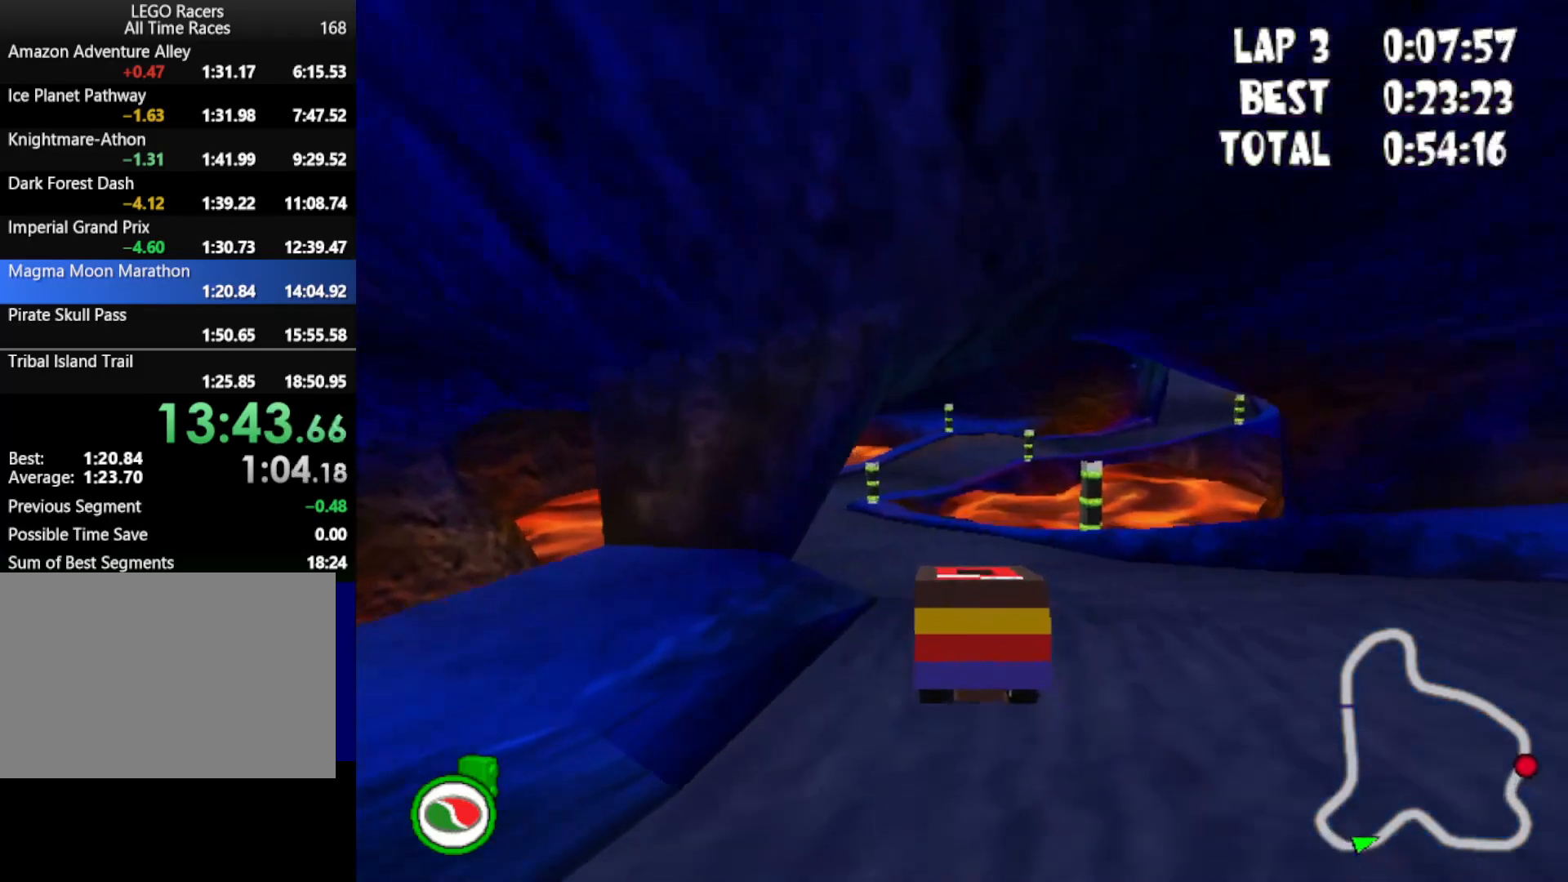
{"keys": ["up"], "events": [[117, "left", "down"], [450, "left", "up"]]}
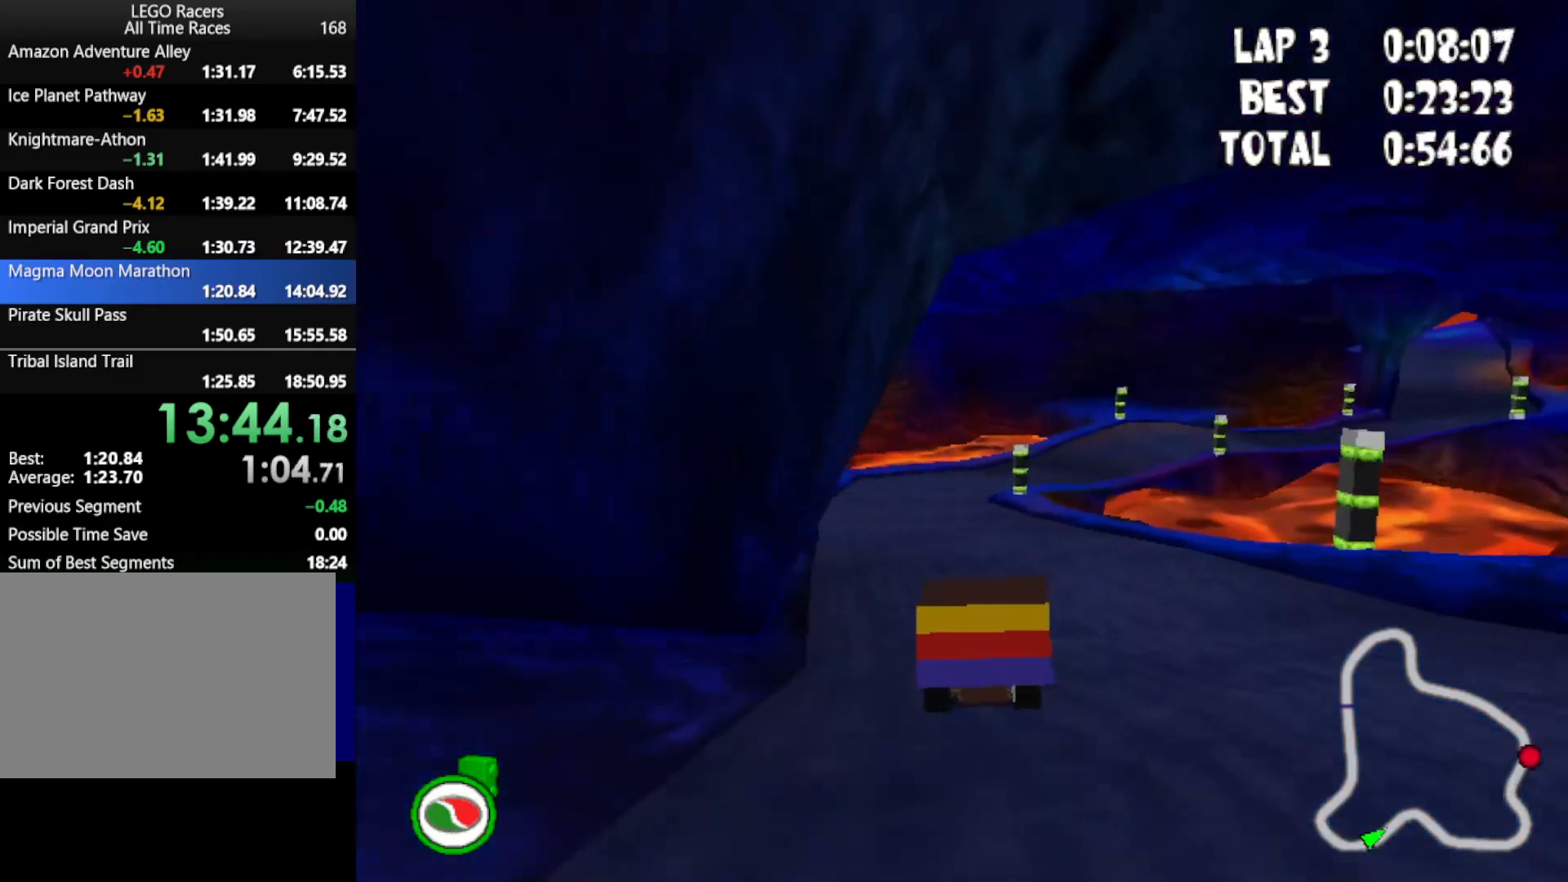
{"keys": ["up"], "events": []}
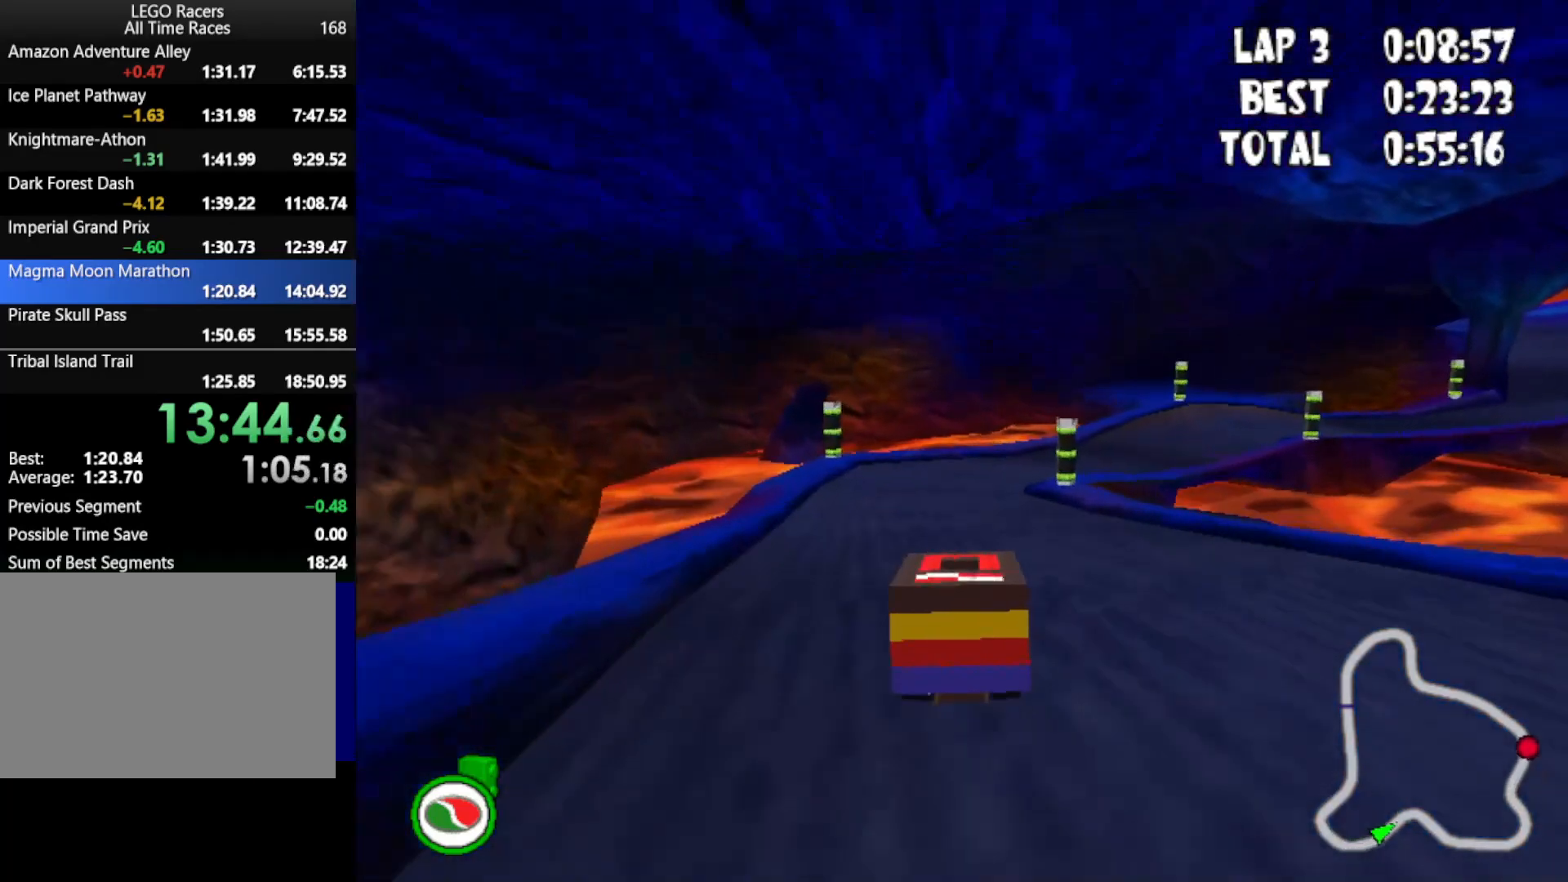
{"keys": ["right", "up"], "events": [[383, "right", "down"]]}
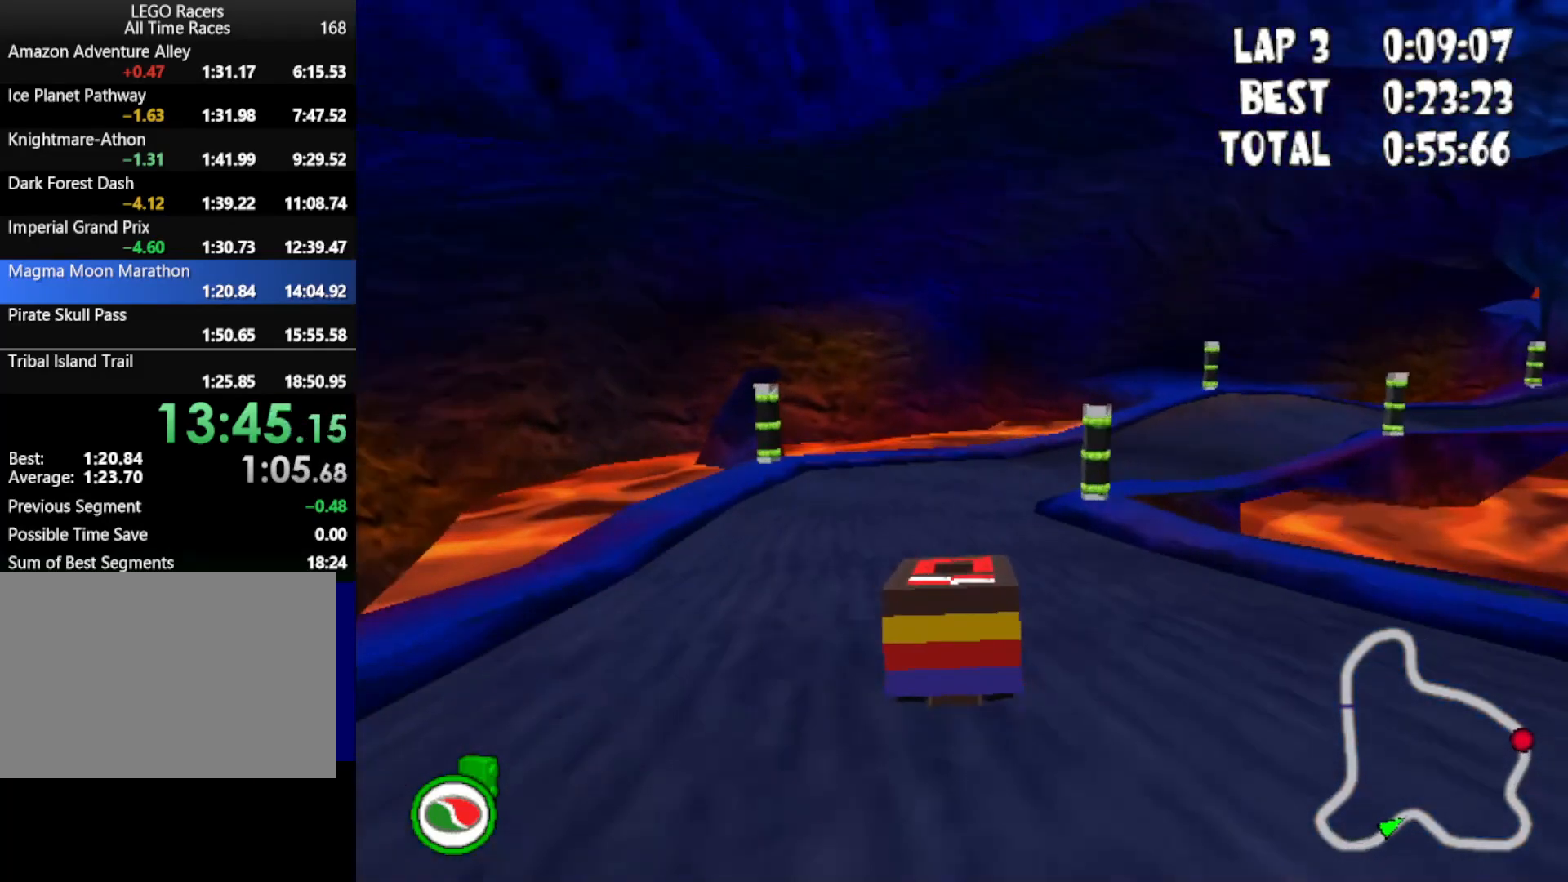
{"keys": ["up"], "events": [[33, "right", "up"]]}
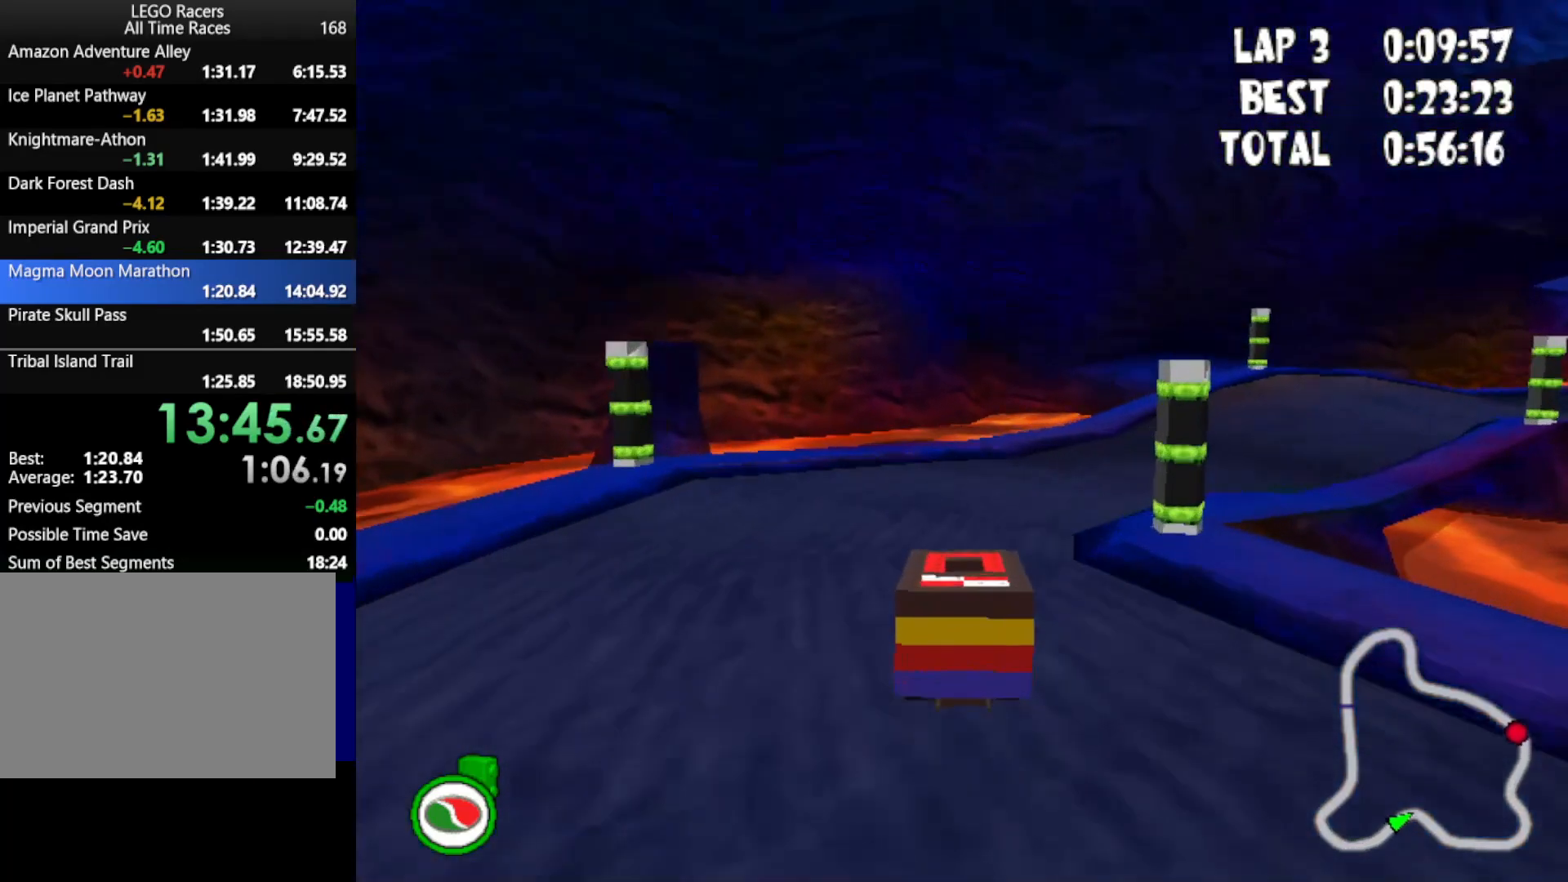
{"keys": ["right", "up"], "events": [[33, "right", "down"]]}
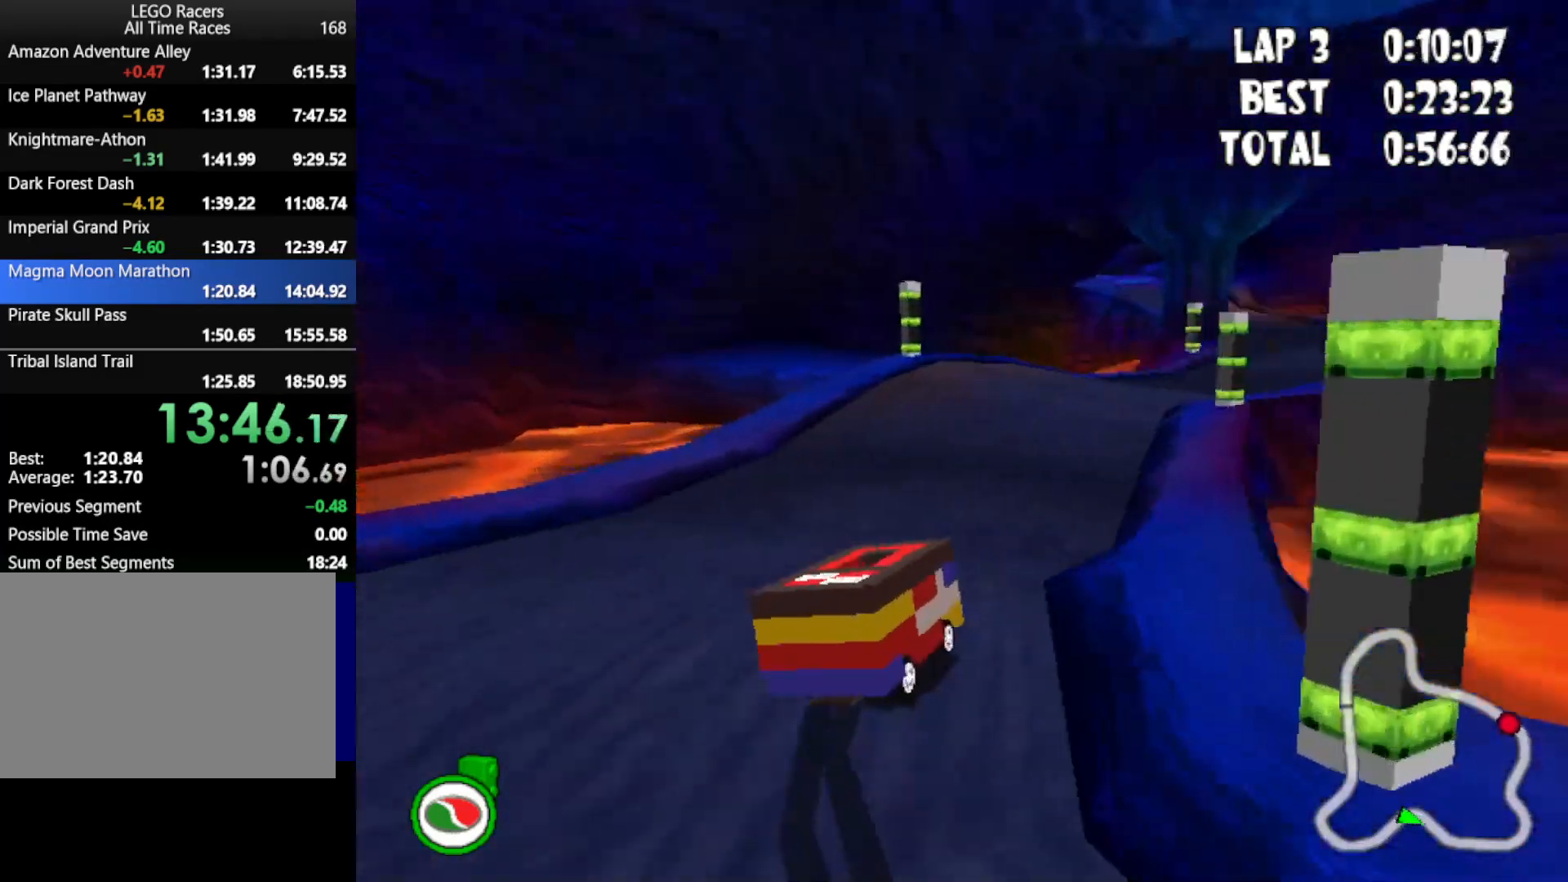
{"keys": ["left", "up"], "events": [[50, "right", "up"], [333, "left", "down"]]}
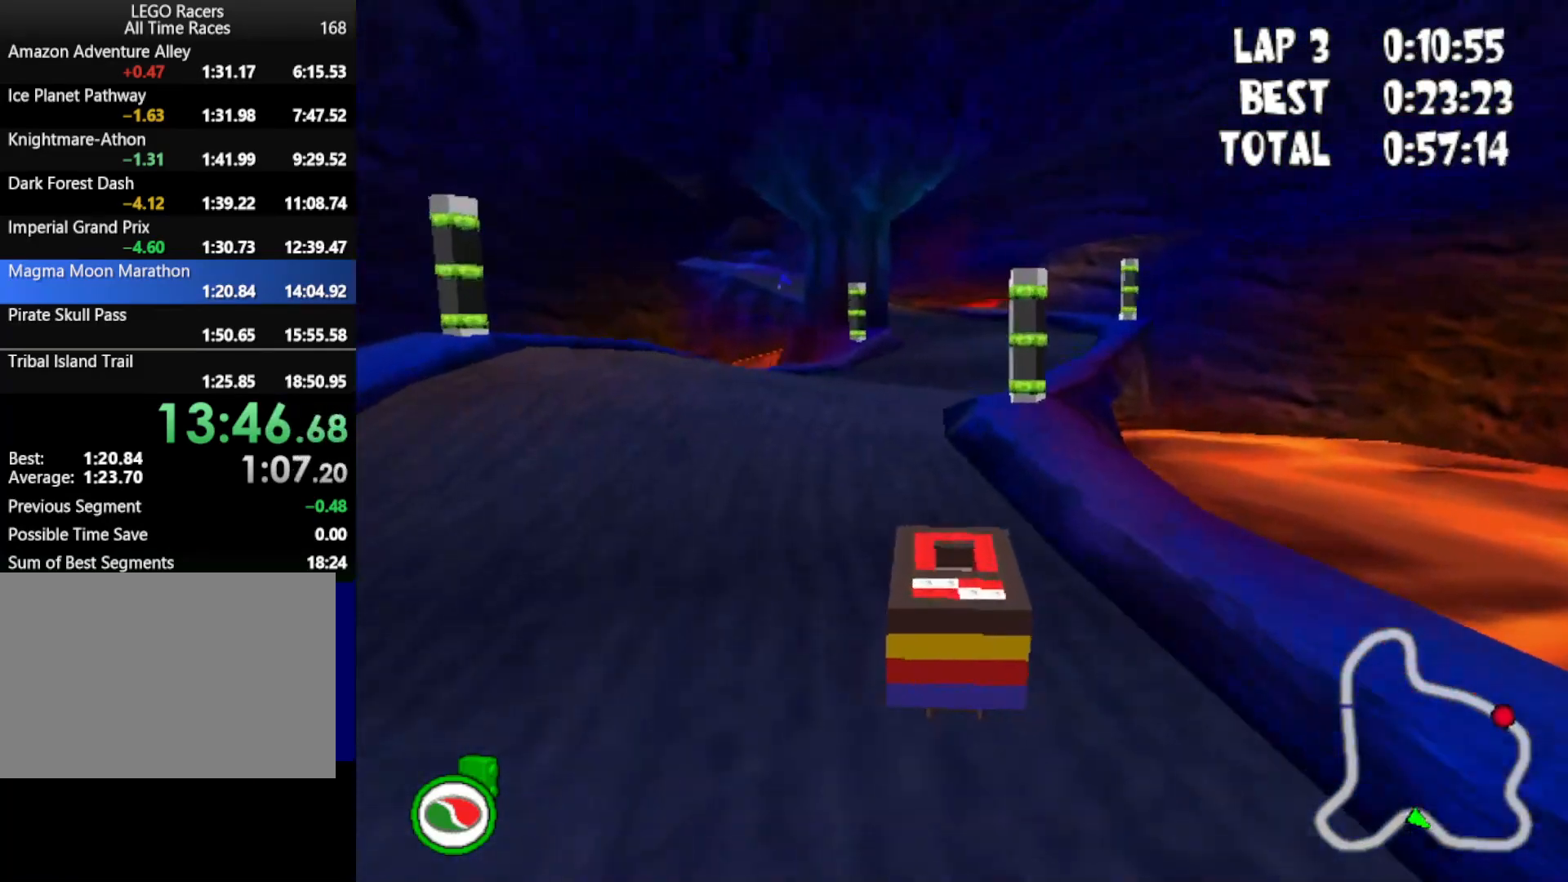
{"keys": ["right", "up"], "events": [[67, "left", "up"], [300, "right", "down"]]}
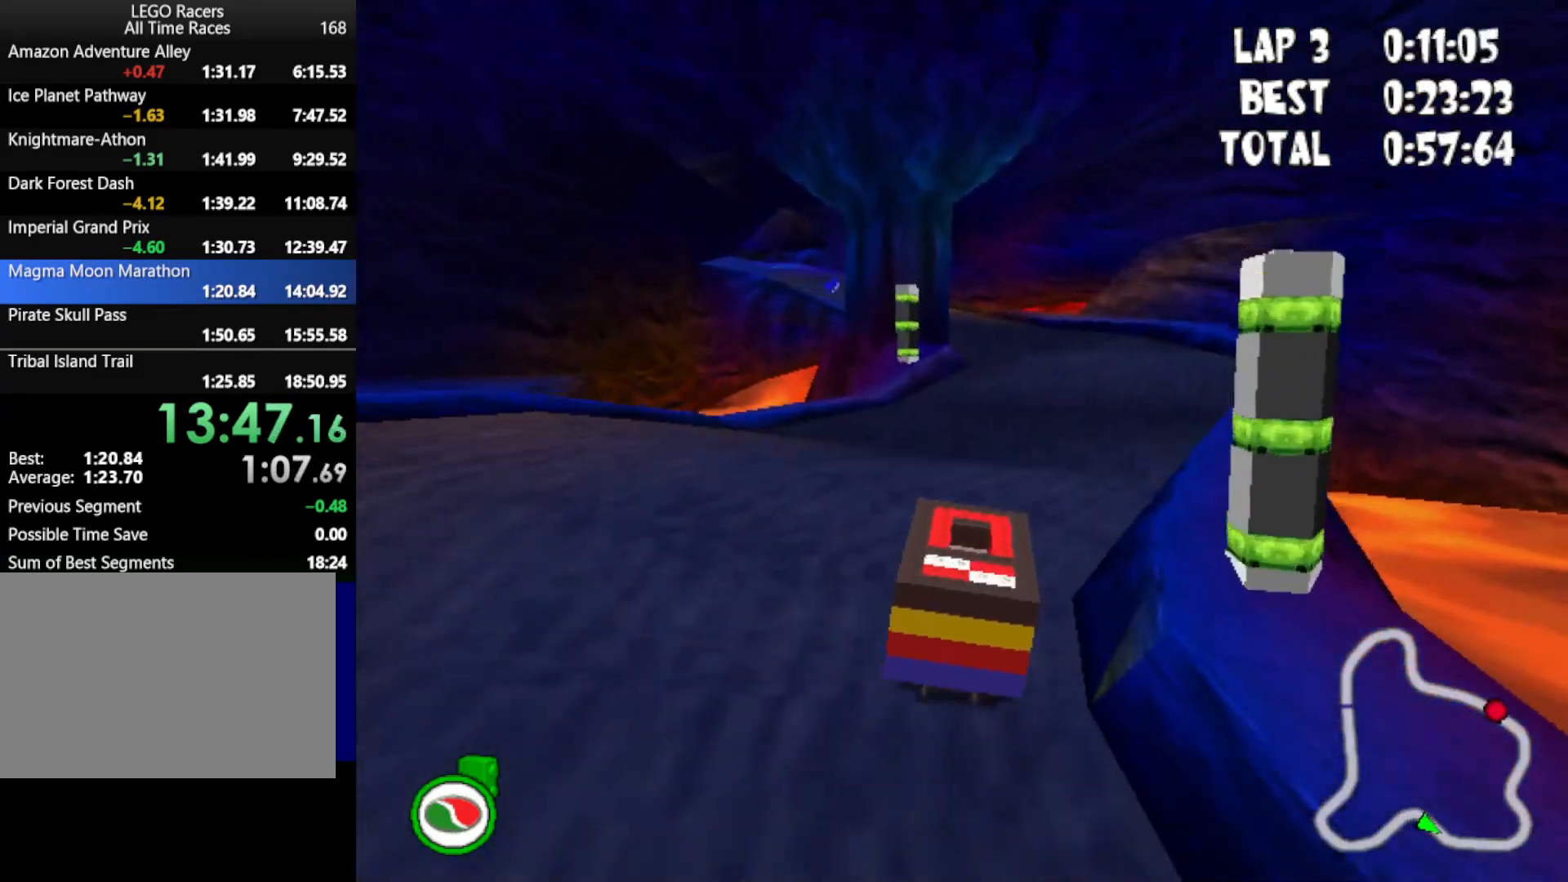
{"keys": ["powerup", "up"], "events": [[83, "right", "up"], [500, "powerup", "down"]]}
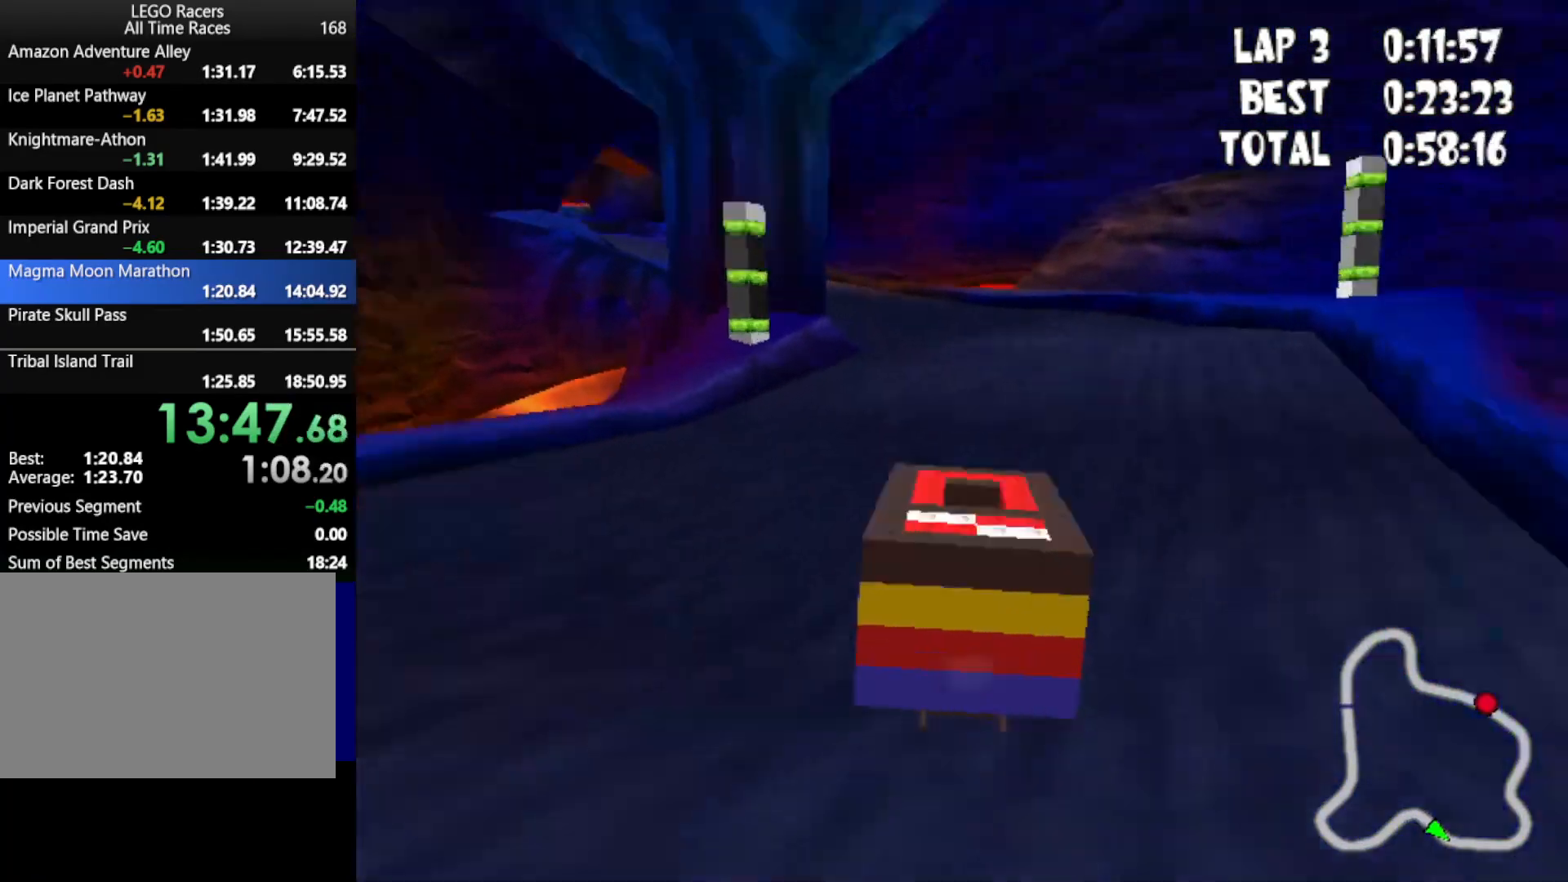
{"keys": ["down", "left", "up"], "events": [[100, "powerup", "up"], [150, "down", "down"], [283, "left", "down"]]}
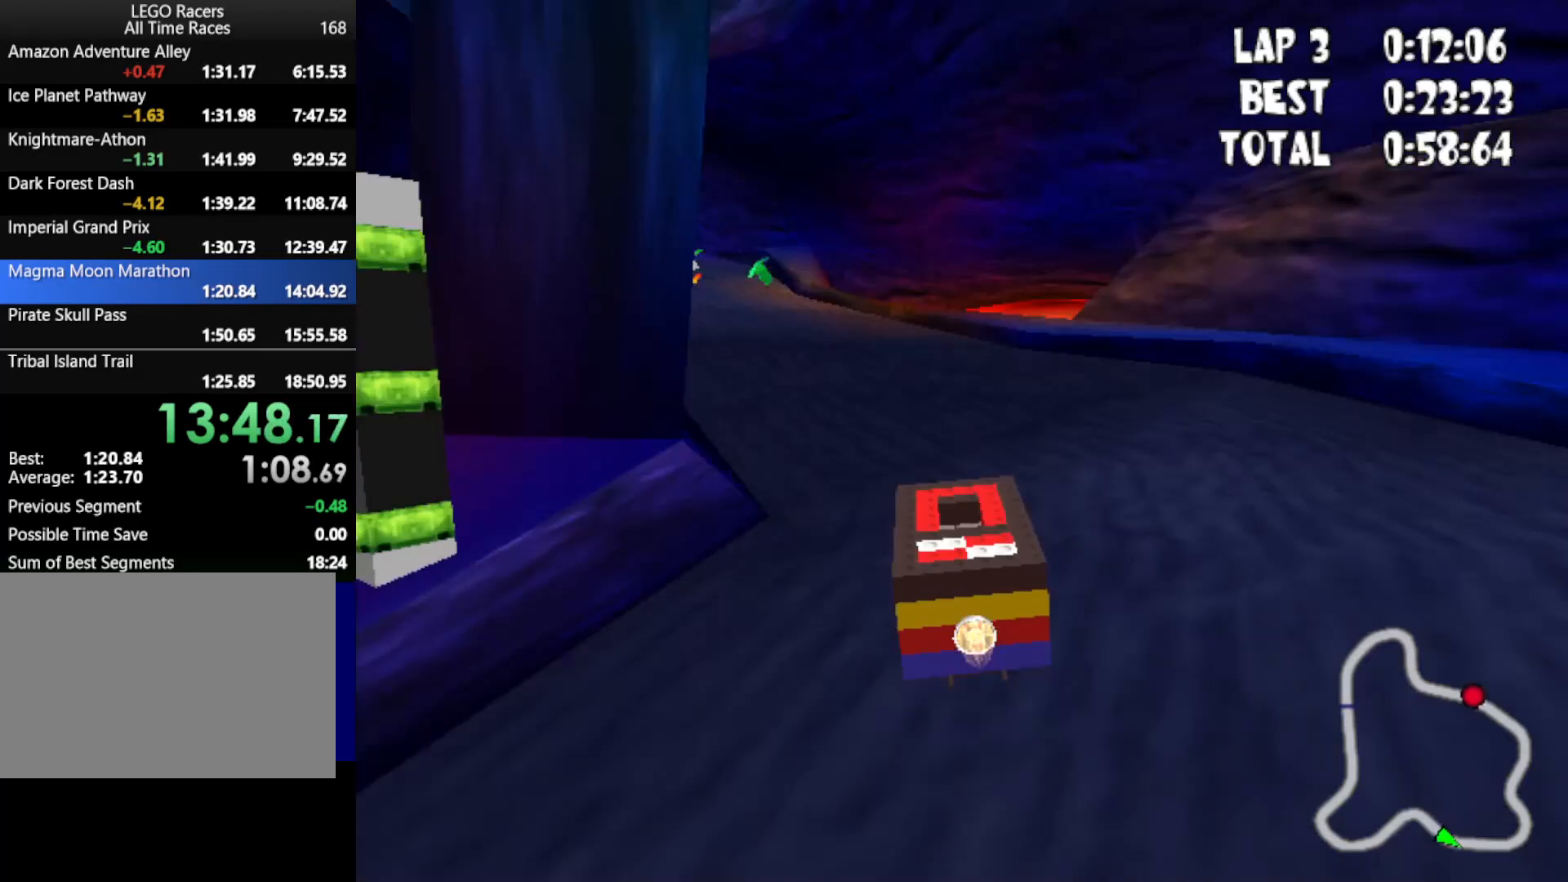
{"keys": ["down", "up"], "events": [[400, "left", "up"]]}